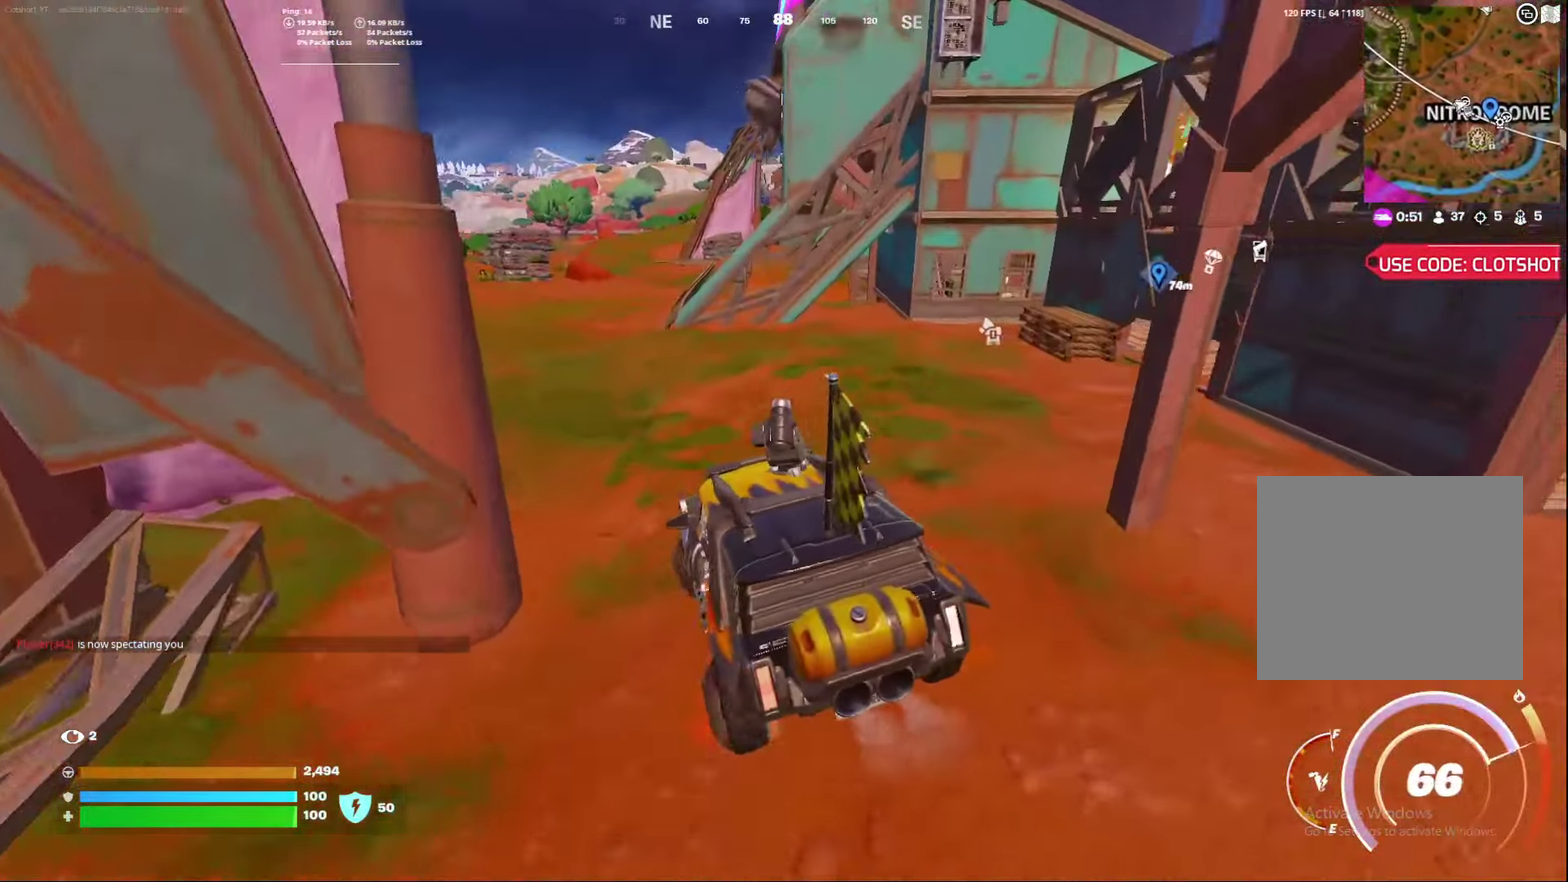
Gameplay with a controller (Xbox layout); each line is a JSON object with the inputs held at the frame after it (dt_ms = milliseconds from this image to that frame). "events" lists button and stick changes between this image and that frame as [ms after this image, input, new state], when the widget could be followed in between. Not read: L1 R1.
{"dt_ms": 500, "buttons": ["X"], "left_stick": "down", "right_stick": "center", "events": [[300, "X", "down"]]}
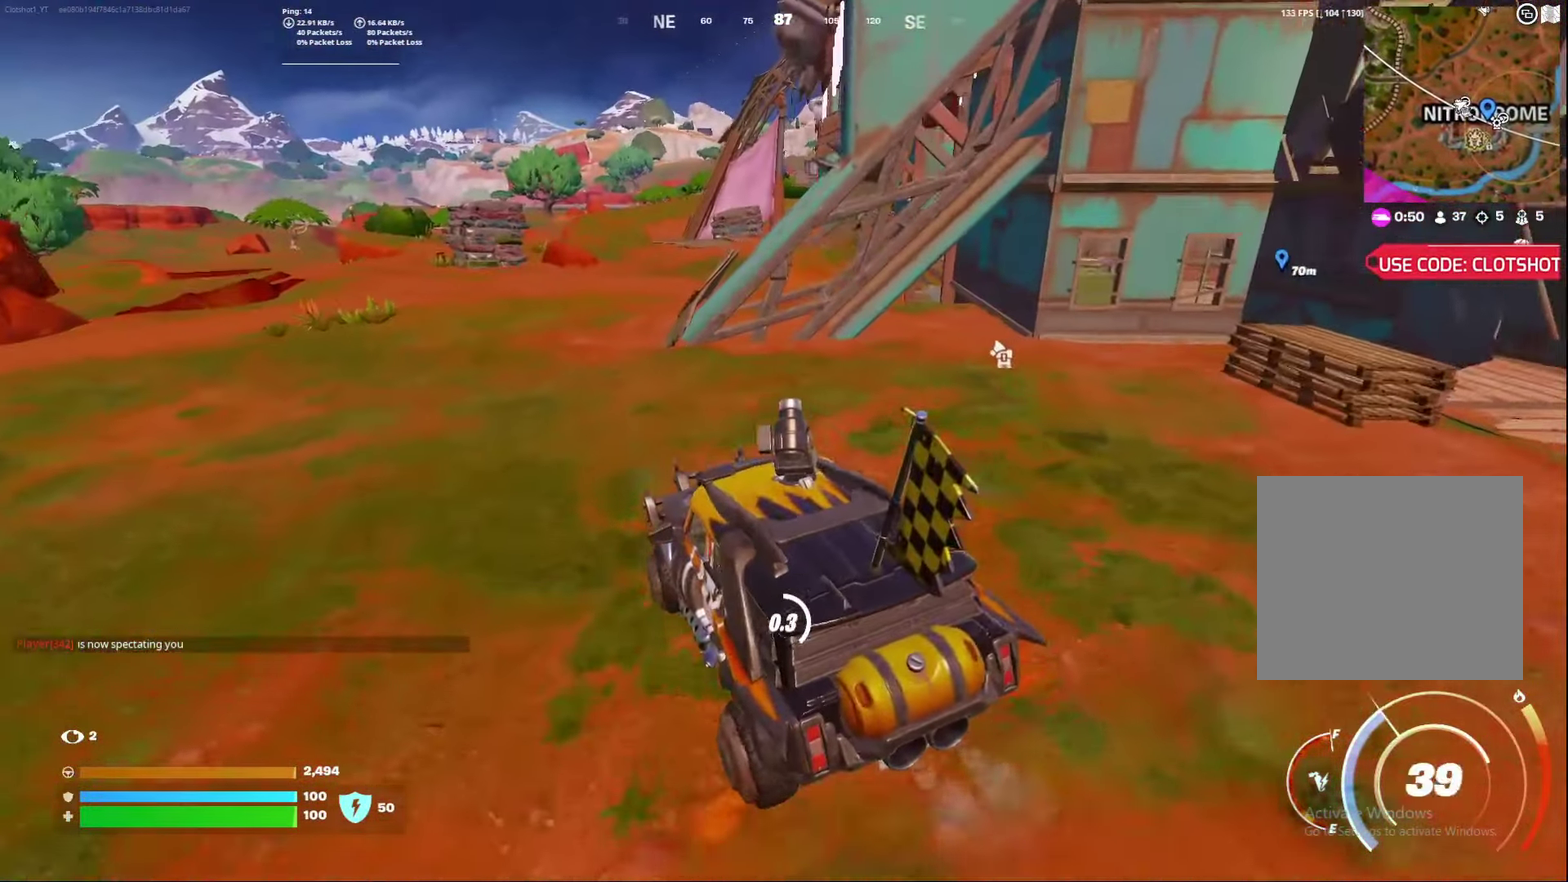
{"dt_ms": 500, "buttons": [], "left_stick": "down", "right_stick": "right", "events": [[367, "right_stick", "right"], [417, "X", "up"]]}
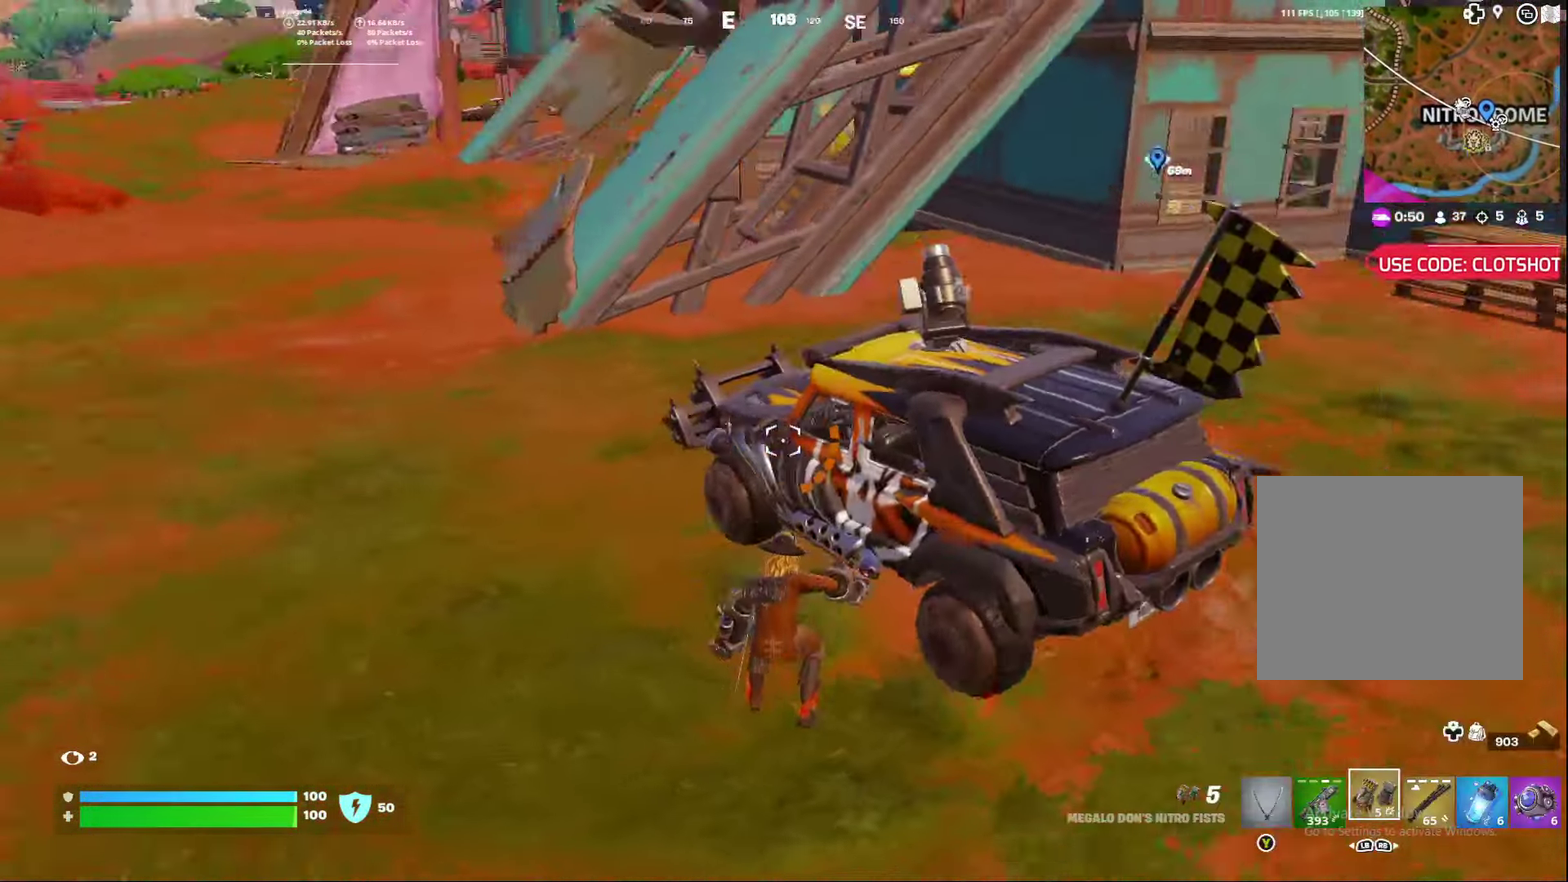
{"dt_ms": 300, "buttons": [], "left_stick": "right", "right_stick": "right", "events": [[150, "left_stick", "down-right"], [283, "left_stick", "right"]]}
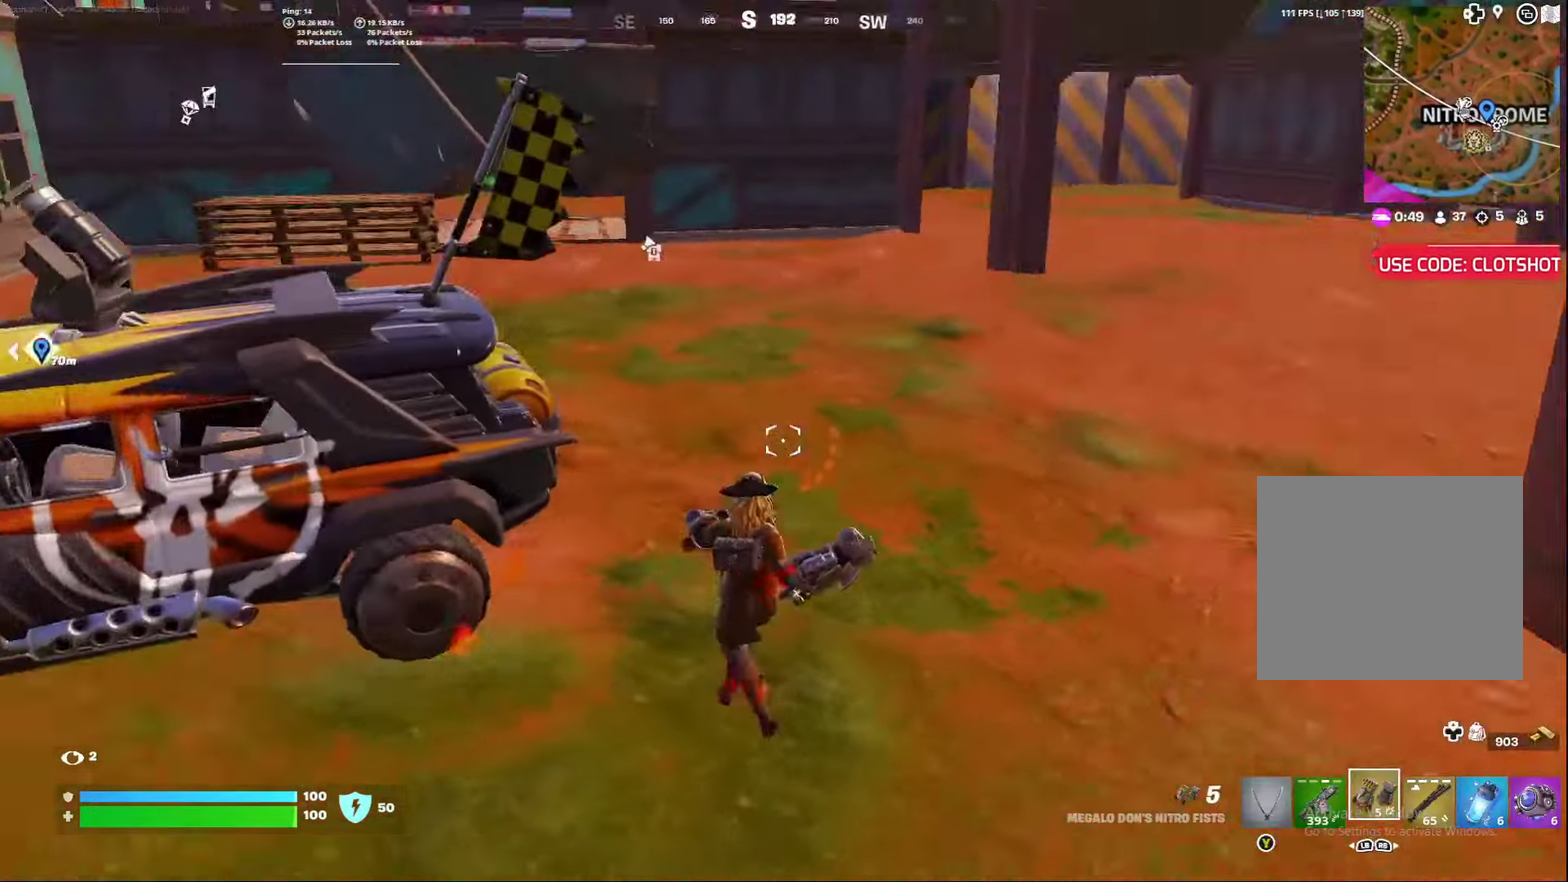
{"dt_ms": 800, "buttons": ["A"], "left_stick": "left", "right_stick": "center", "events": [[33, "right_stick", "up-right"], [50, "left_stick", "center"], [150, "right_stick", "center"], [217, "right_stick", "up"], [283, "right_stick", "up-left"], [350, "right_stick", "center"], [617, "left_stick", "left"], [633, "A", "down"], [667, "right_stick", "left"], [767, "right_stick", "center"]]}
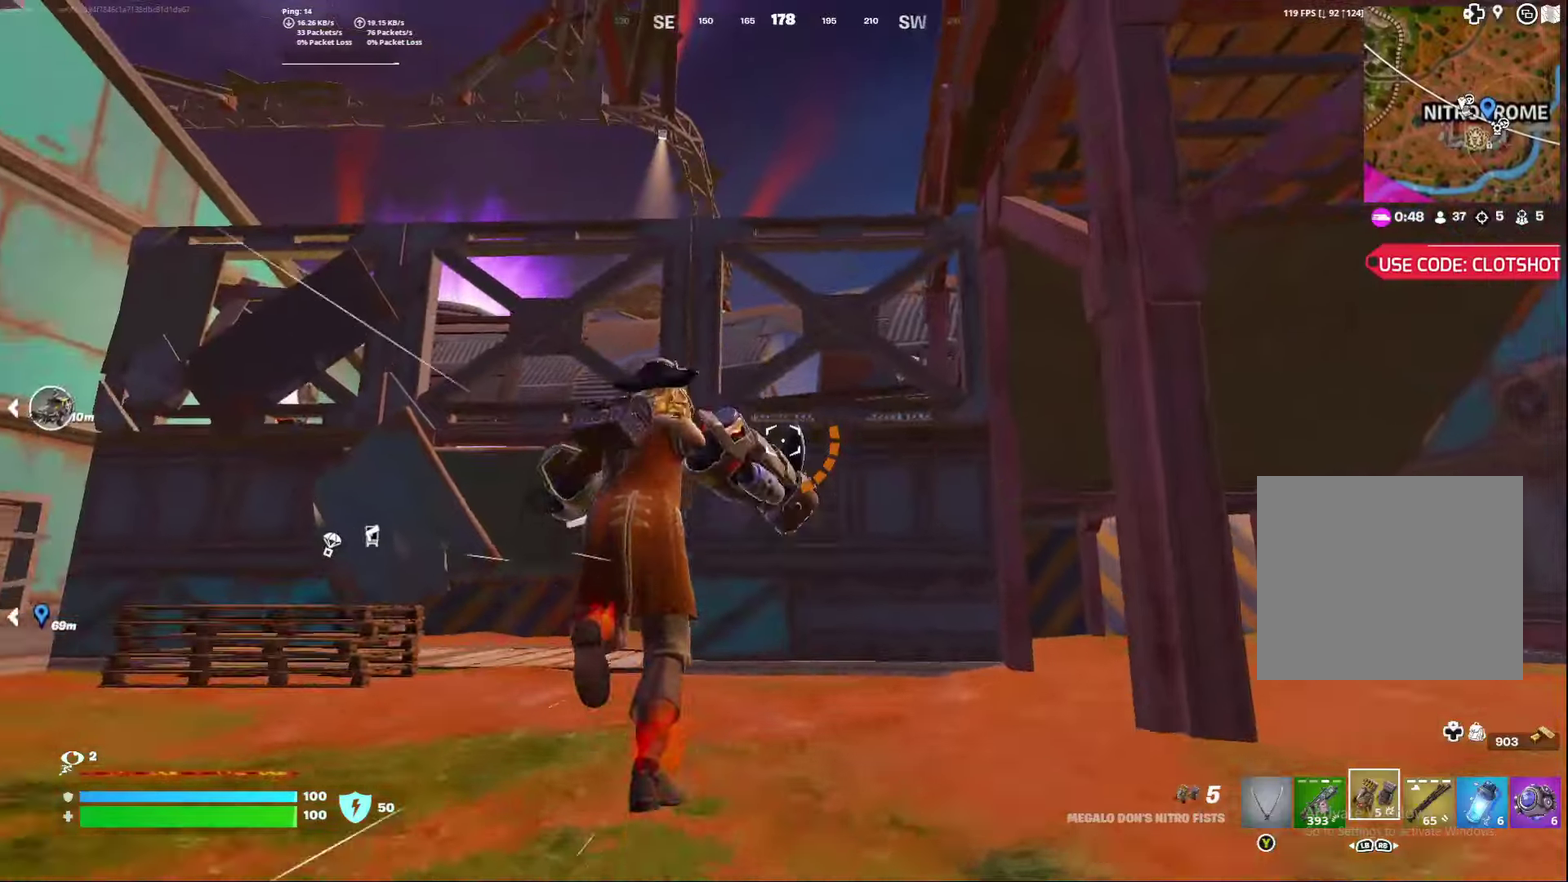
{"dt_ms": 400, "buttons": ["L2"], "left_stick": "right", "right_stick": "center", "events": [[17, "A", "up"], [17, "left_stick", "center"], [50, "L2", "down"], [67, "left_stick", "right"]]}
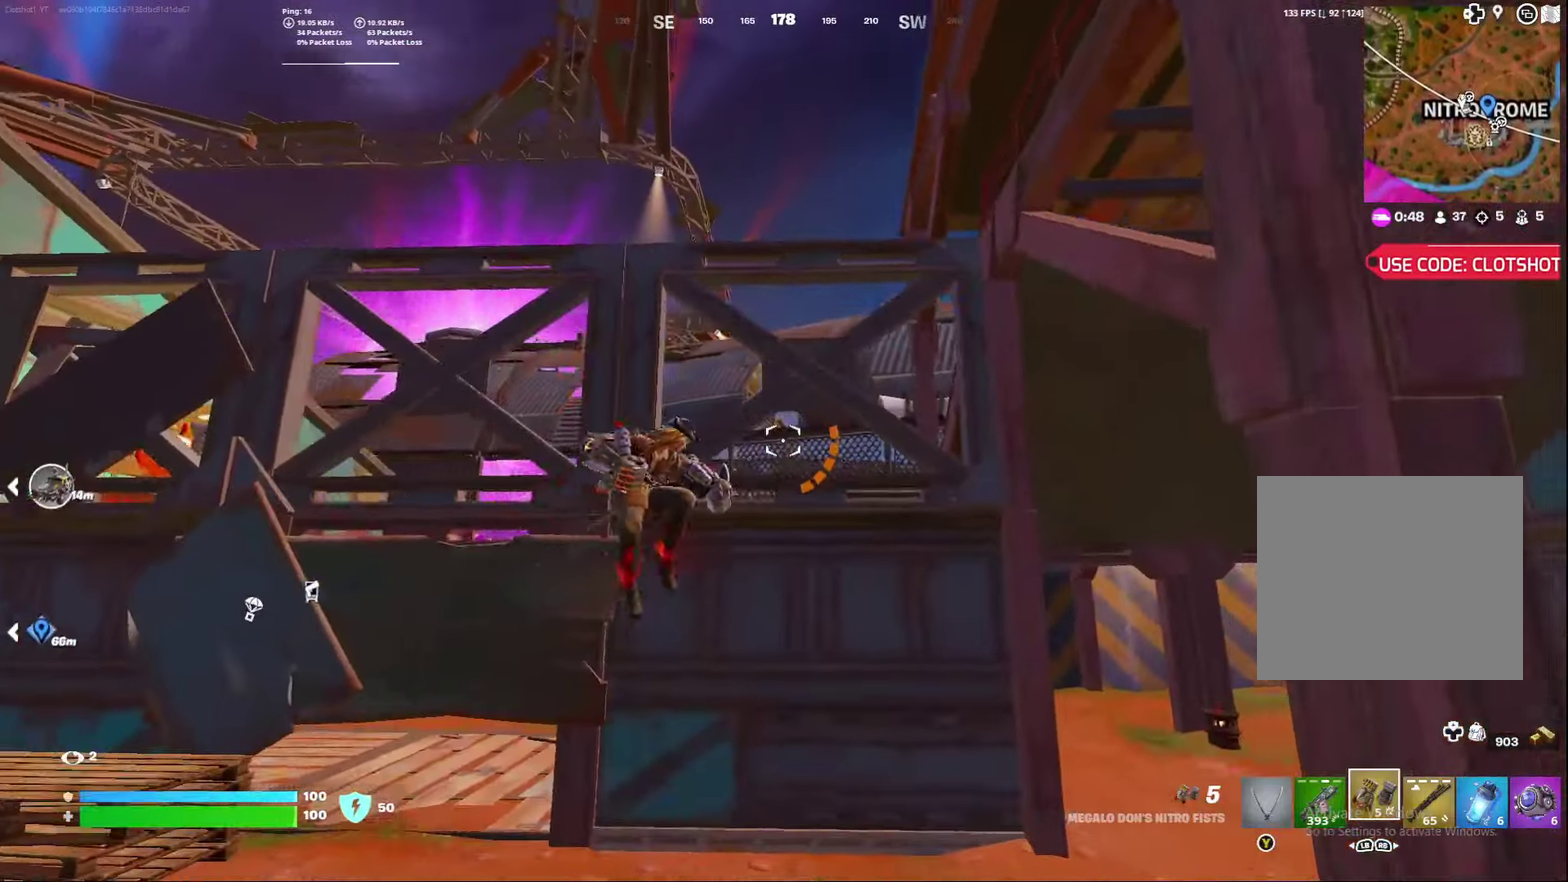
{"dt_ms": 500, "buttons": ["L2"], "left_stick": "right", "right_stick": "down", "events": [[217, "right_stick", "down"]]}
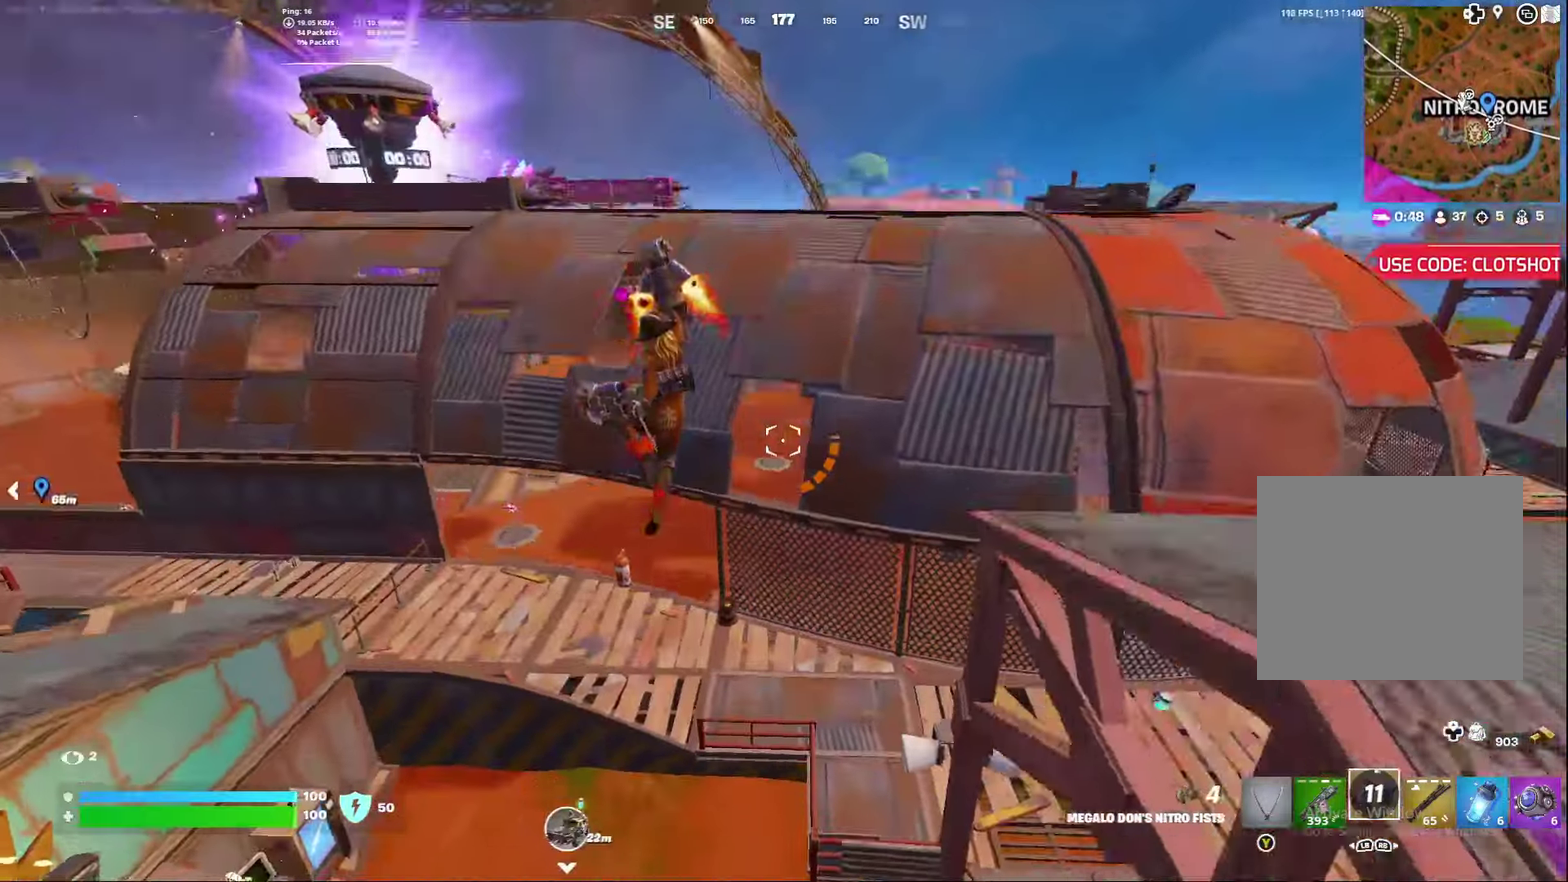
{"dt_ms": 500, "buttons": [], "left_stick": "right", "right_stick": "center", "events": [[183, "right_stick", "center"], [267, "L2", "up"], [333, "left_stick", "down-right"], [483, "left_stick", "right"]]}
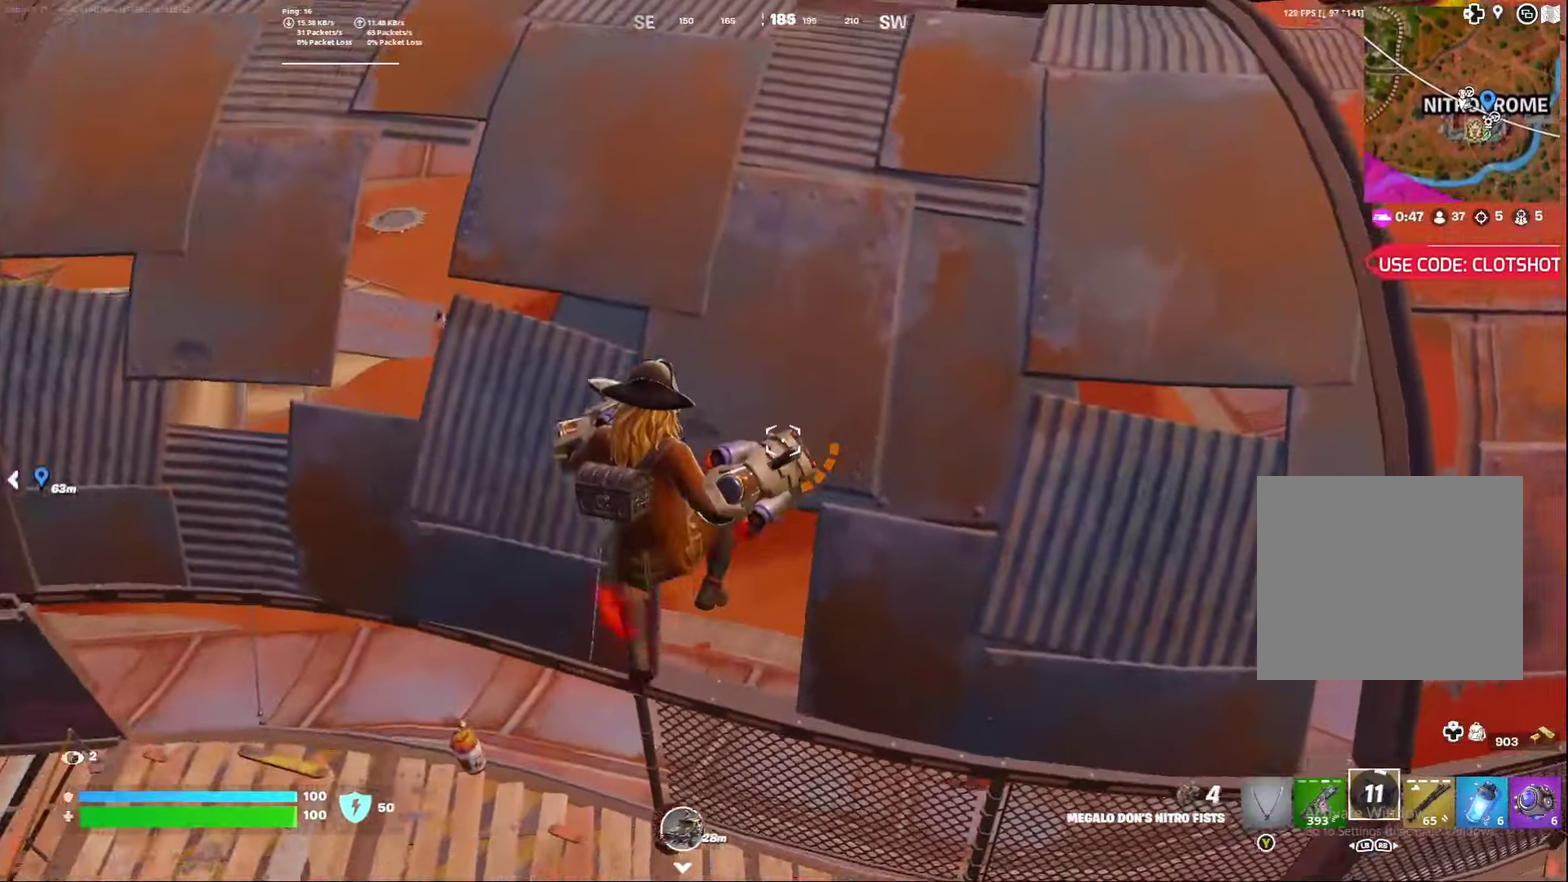
{"dt_ms": 300, "buttons": [], "left_stick": "right", "right_stick": "center", "events": [[33, "right_stick", "up-right"], [233, "right_stick", "center"]]}
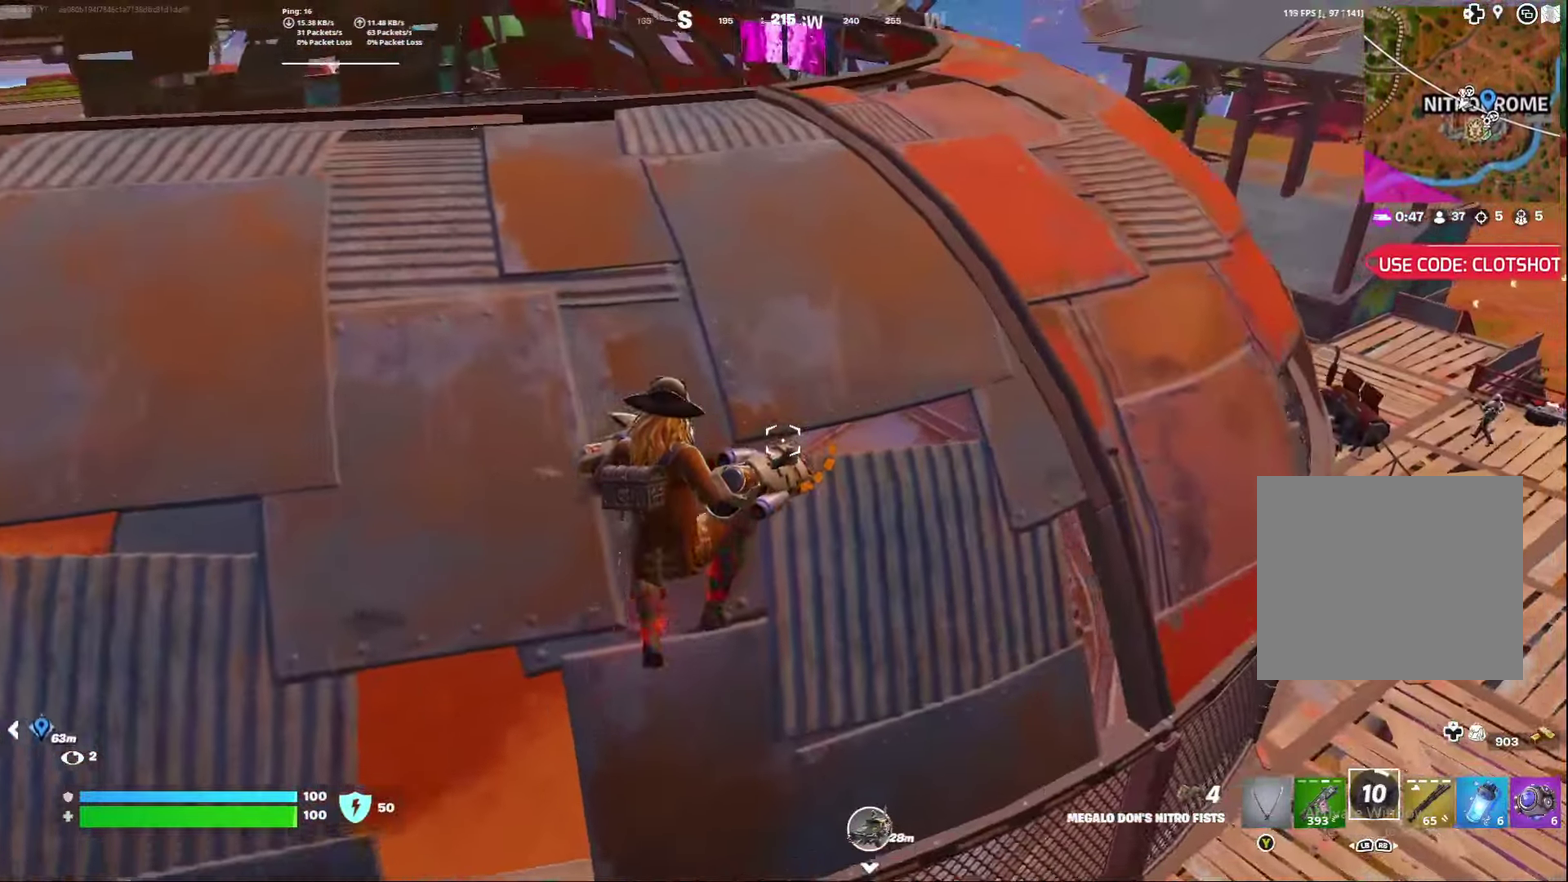
{"dt_ms": 700, "buttons": [], "left_stick": "center", "right_stick": "center", "events": [[283, "left_stick", "center"], [433, "right_stick", "left"], [667, "right_stick", "center"]]}
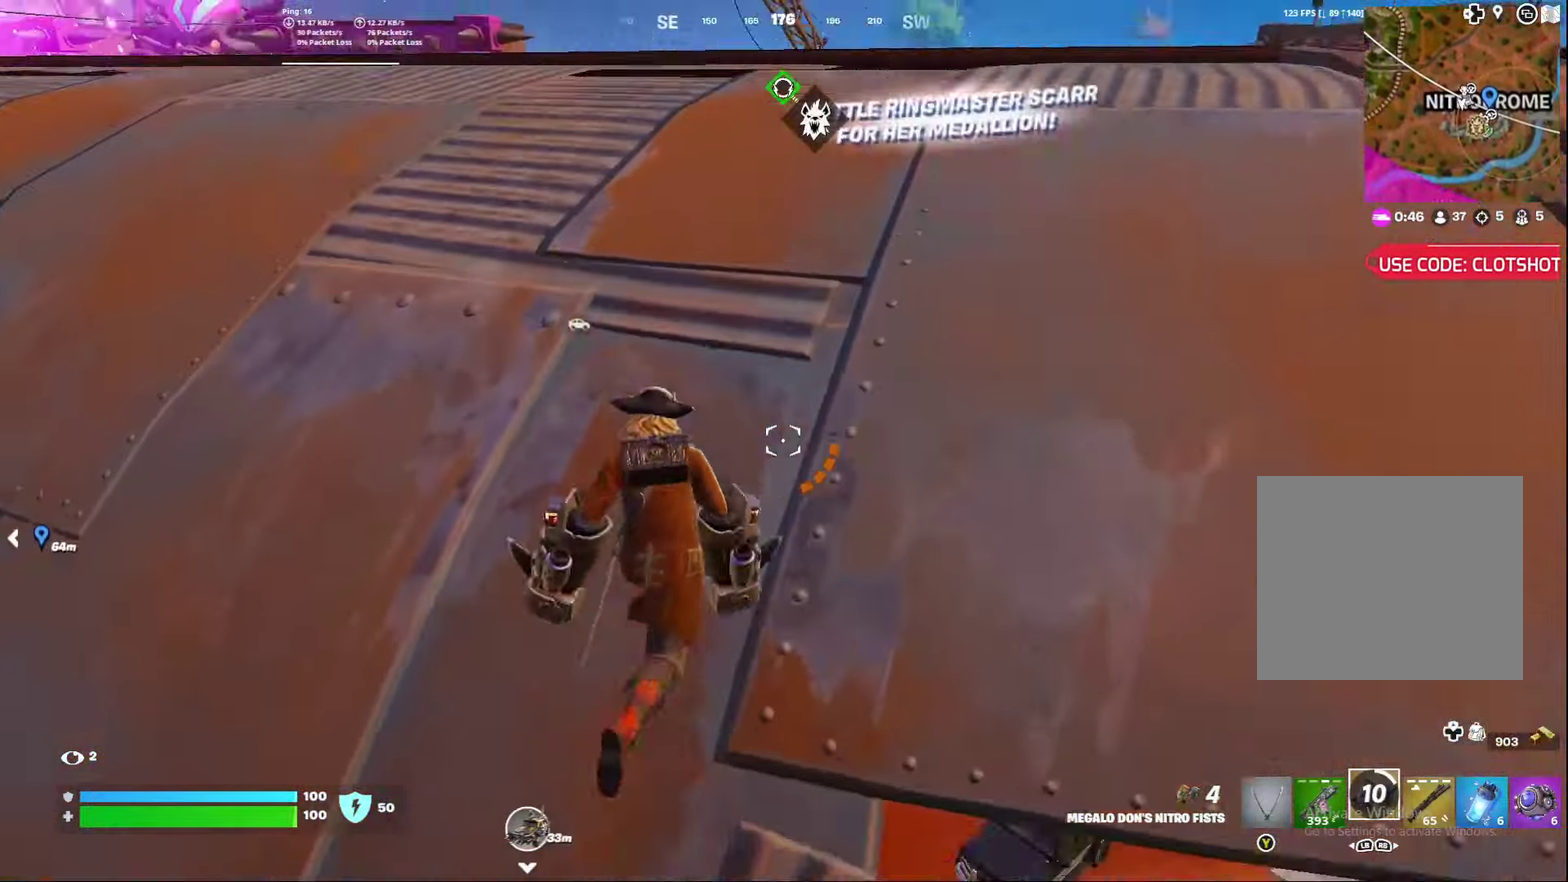
{"dt_ms": 300, "buttons": [], "left_stick": "down-right", "right_stick": "center", "events": [[83, "left_stick", "right"], [83, "right_stick", "down-left"], [267, "right_stick", "center"], [283, "left_stick", "down-right"]]}
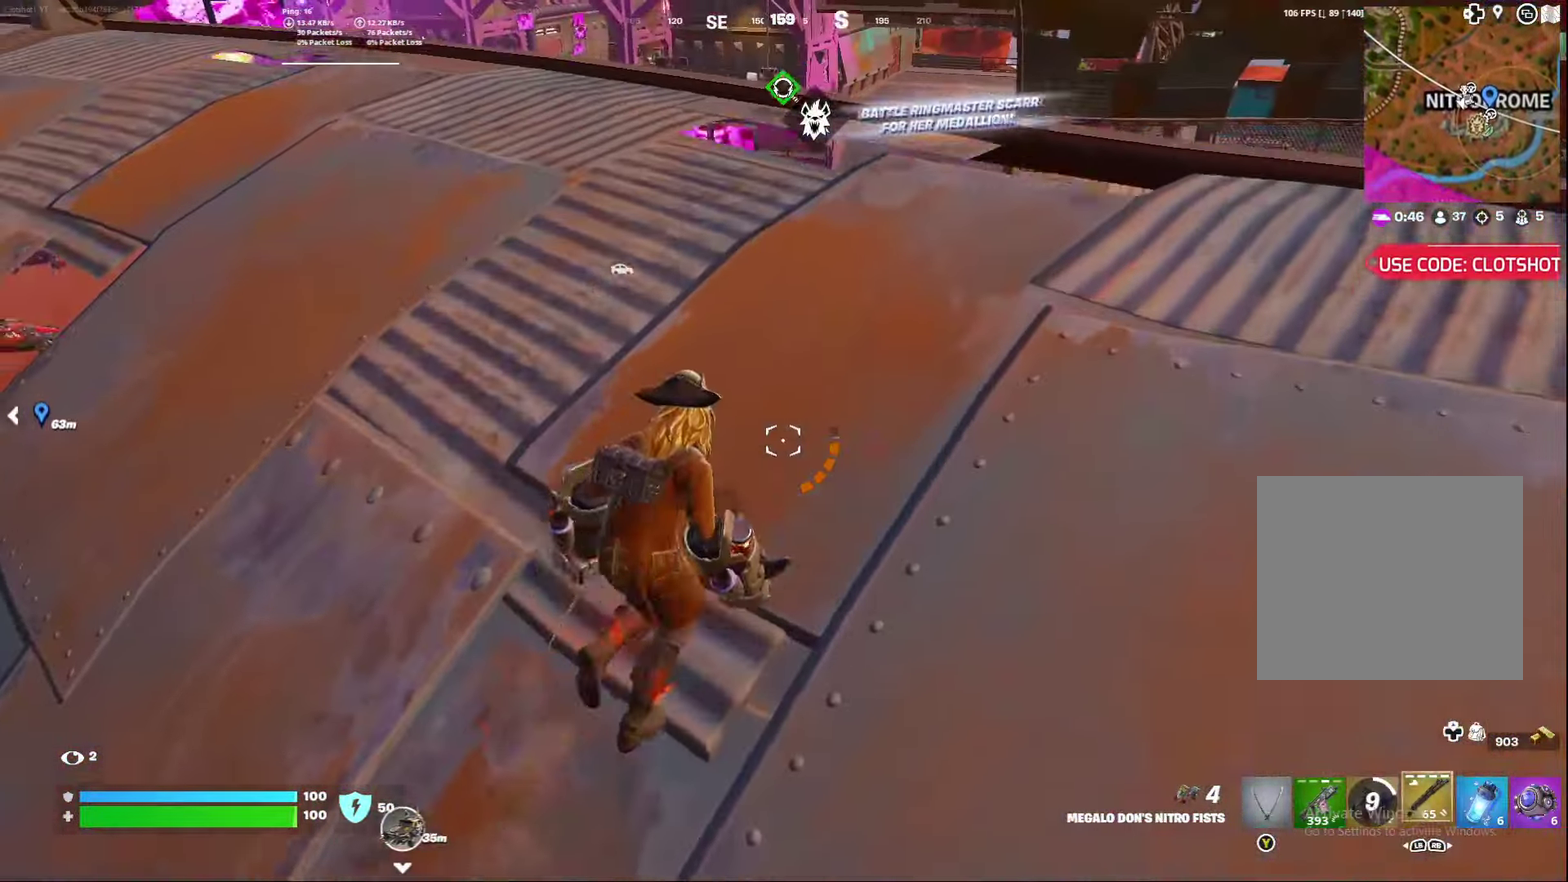
{"dt_ms": 900, "buttons": [], "left_stick": "down-right", "right_stick": "center", "events": [[333, "right_stick", "left"], [617, "right_stick", "center"]]}
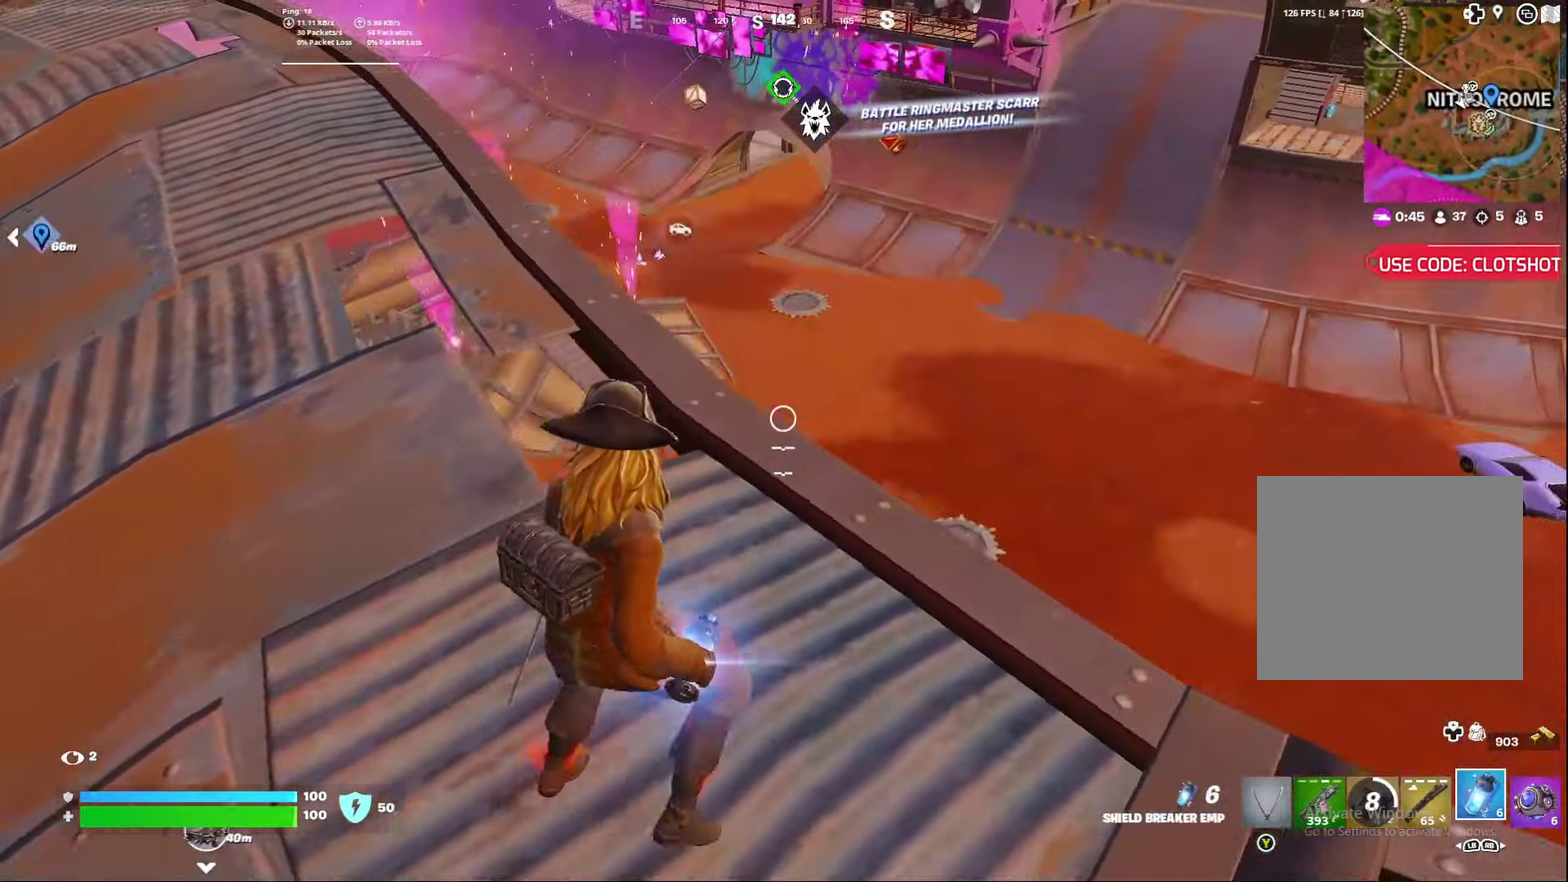
{"dt_ms": 300, "buttons": [], "left_stick": "down-right", "right_stick": "center", "events": [[67, "right_stick", "left"], [217, "right_stick", "center"]]}
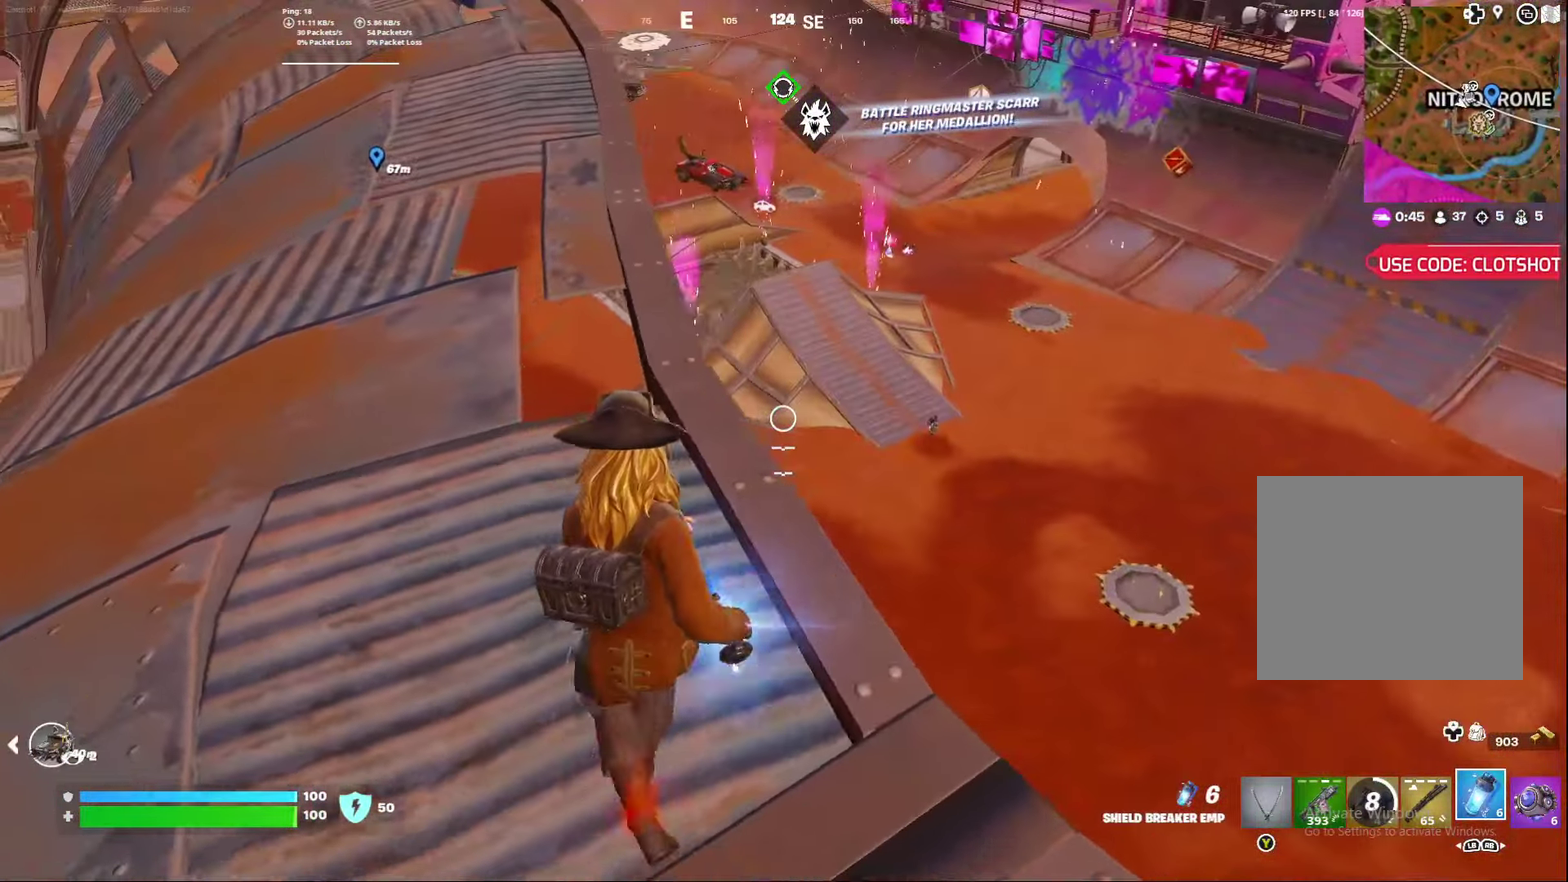
{"dt_ms": 500, "buttons": [], "left_stick": "down", "right_stick": "center", "events": [[17, "left_stick", "down"], [200, "left_stick", "down-left"], [333, "right_stick", "up-right"], [433, "left_stick", "down"], [433, "right_stick", "center"]]}
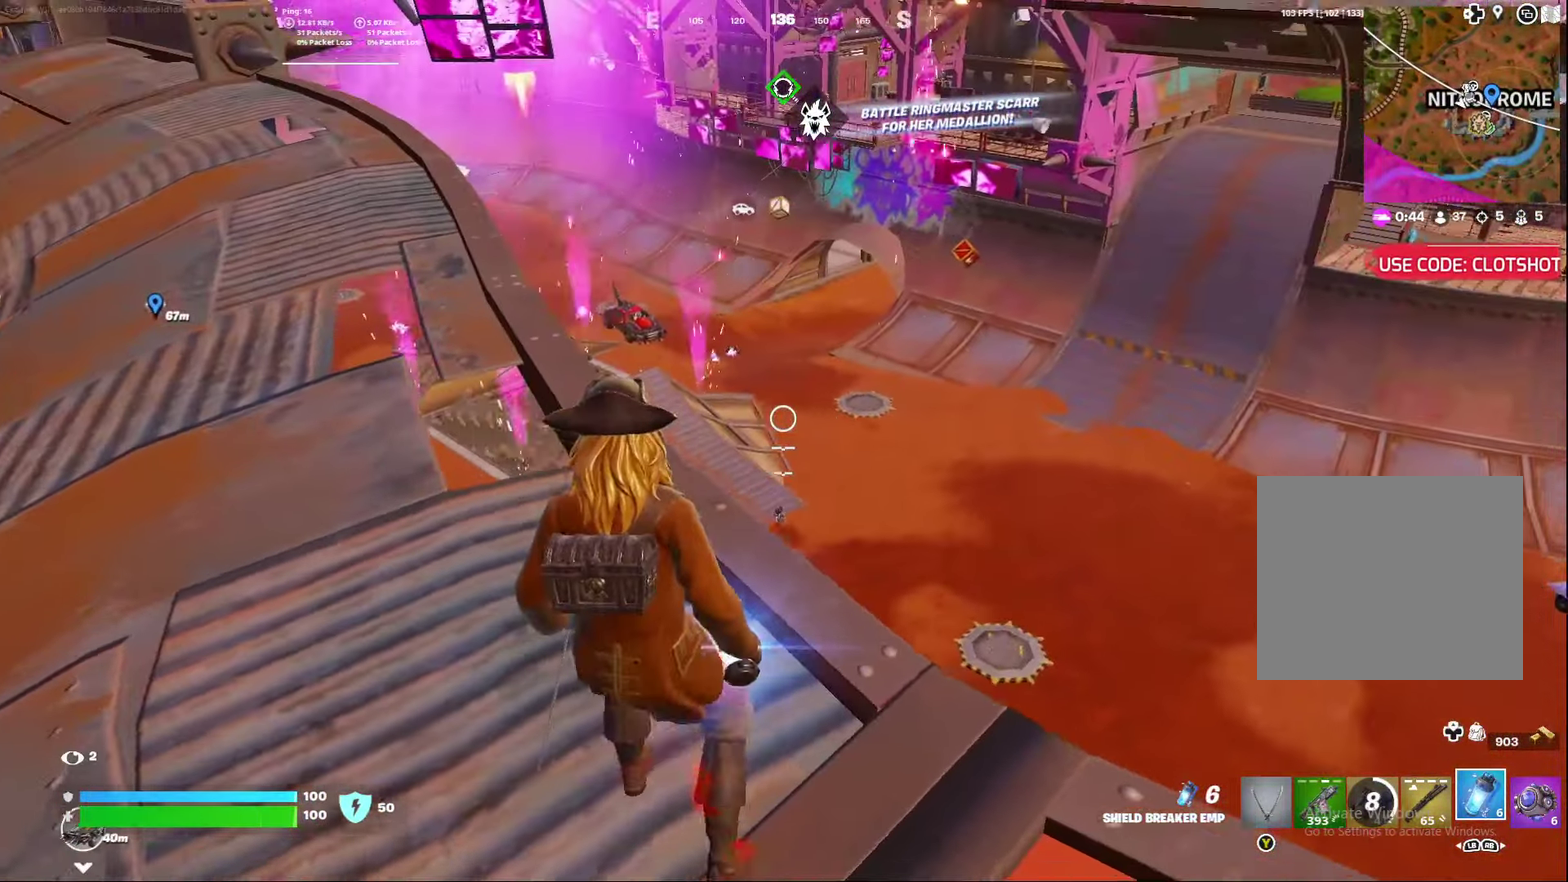
{"dt_ms": 400, "buttons": ["L2"], "left_stick": "down", "right_stick": "center", "events": [[300, "L2", "down"], [317, "left_stick", "down-right"], [367, "left_stick", "down"]]}
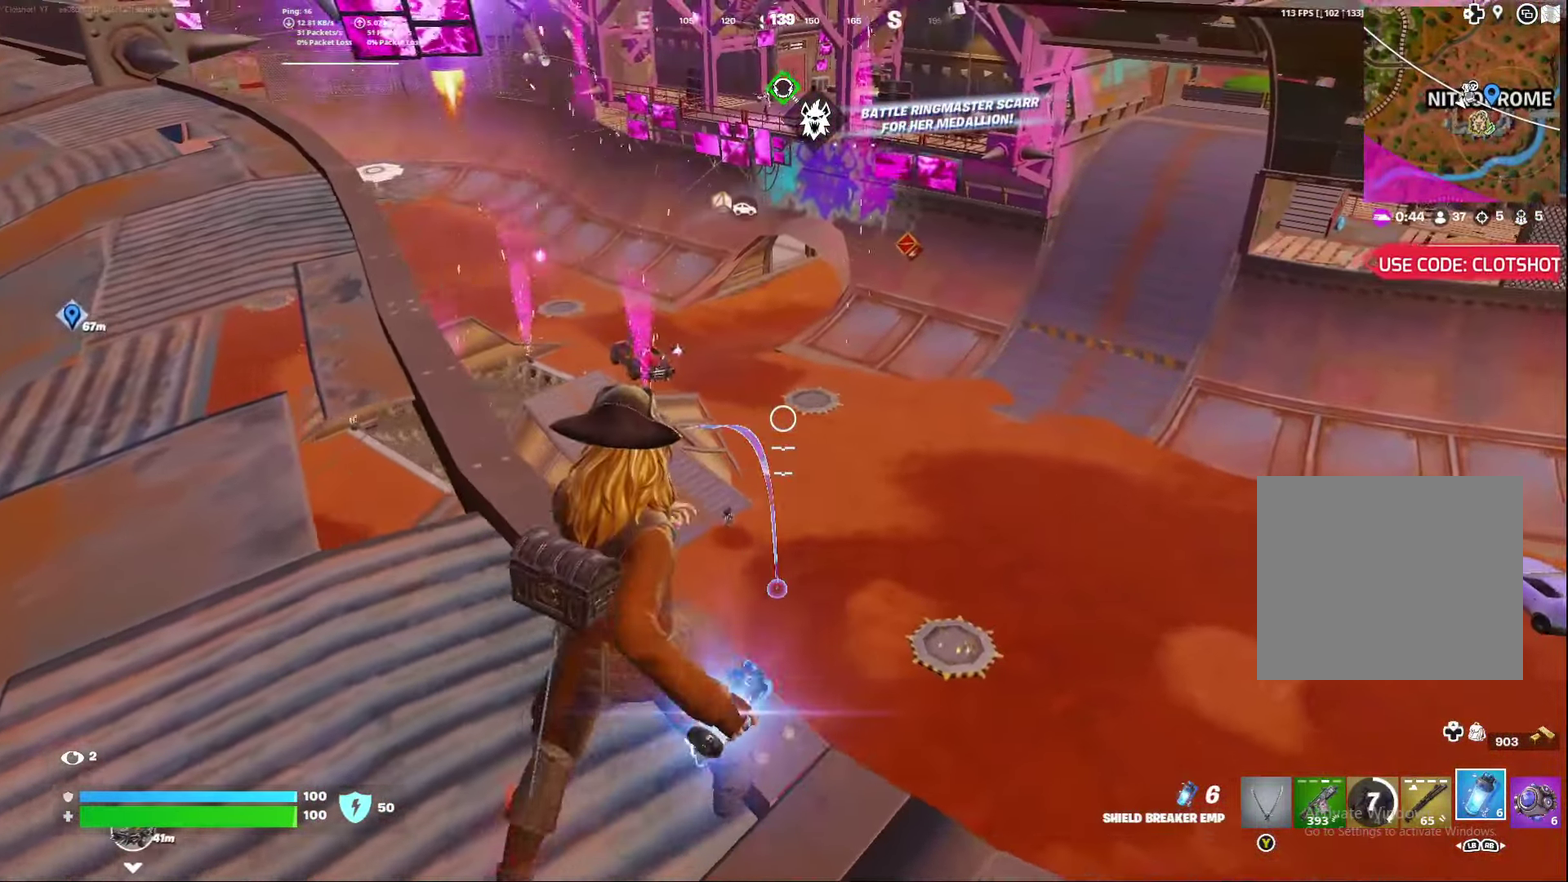
{"dt_ms": 600, "buttons": ["L2"], "left_stick": "down", "right_stick": "center", "events": []}
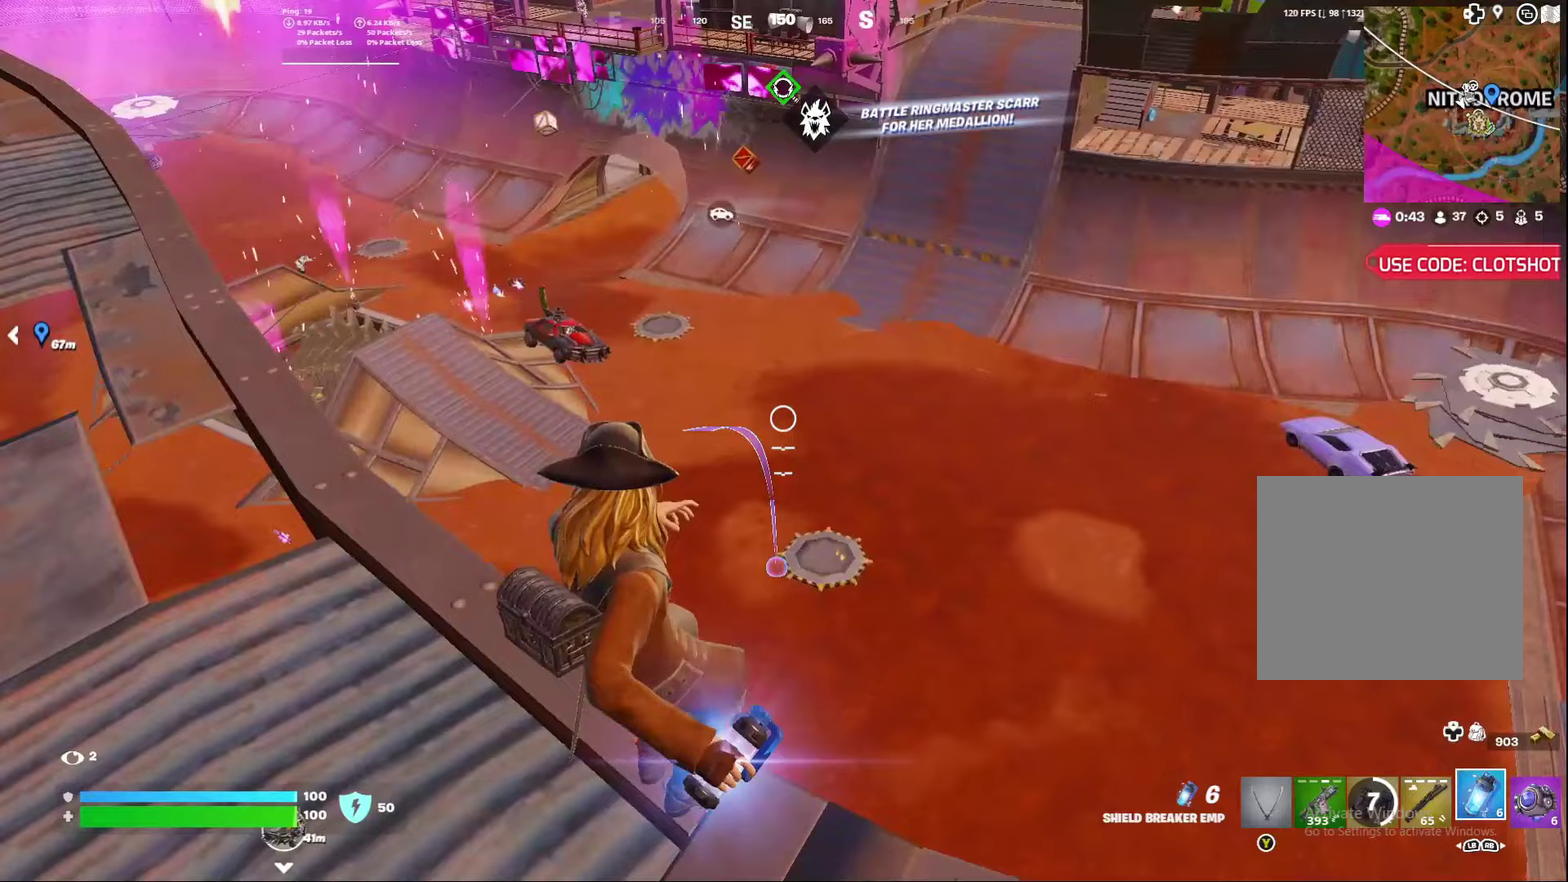
{"dt_ms": 700, "buttons": [], "left_stick": "down", "right_stick": "center", "events": [[333, "R2", "down"], [400, "R2", "up"], [500, "R2", "down"], [617, "R2", "up"], [650, "L2", "up"]]}
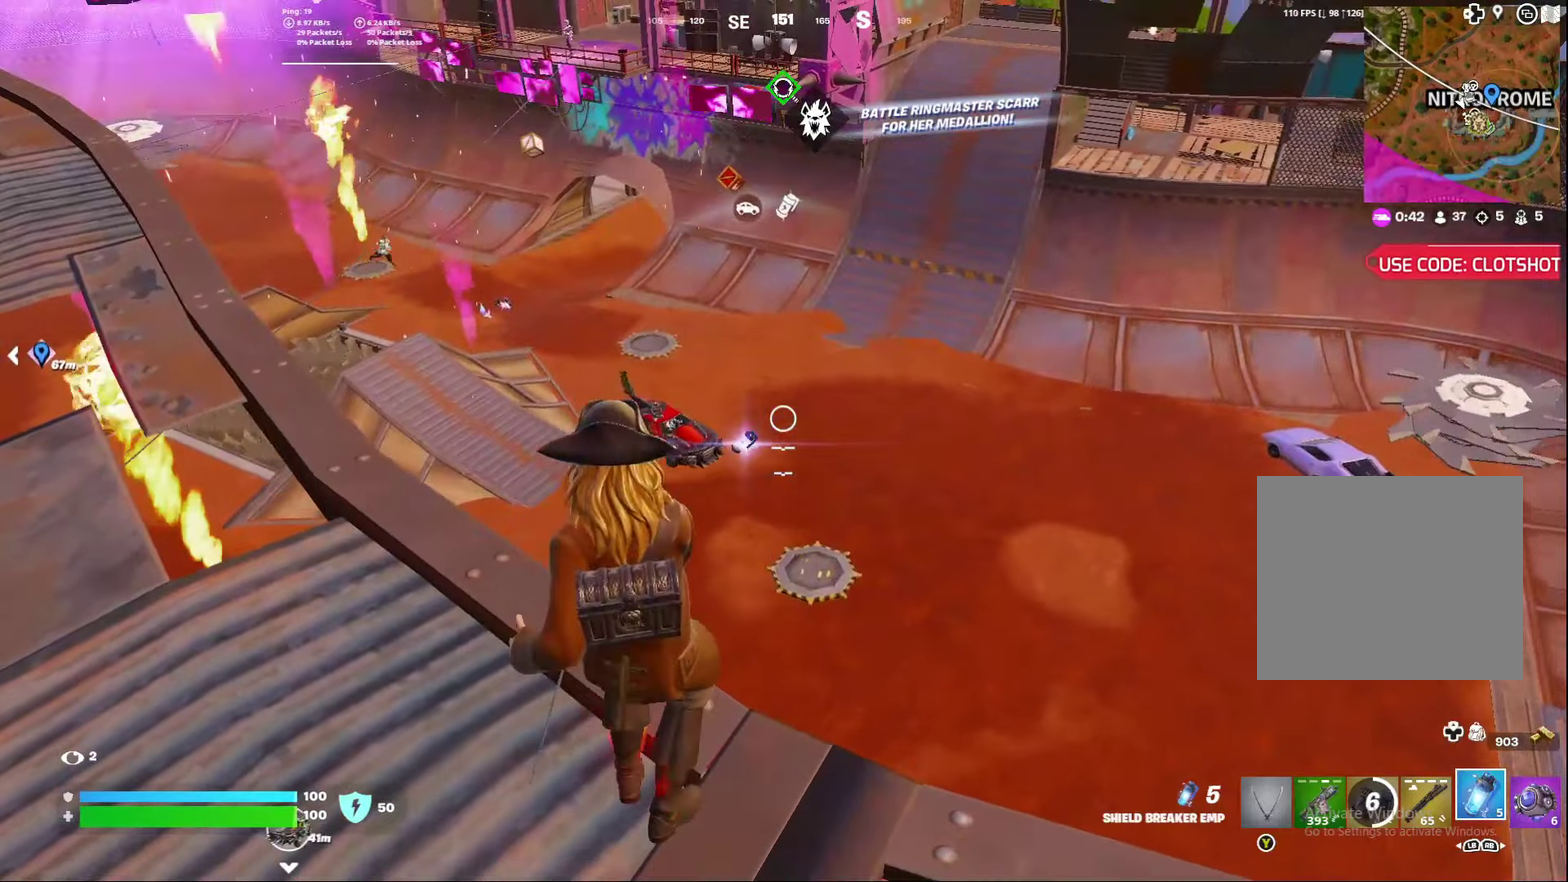
{"dt_ms": 300, "buttons": [], "left_stick": "down", "right_stick": "center", "events": []}
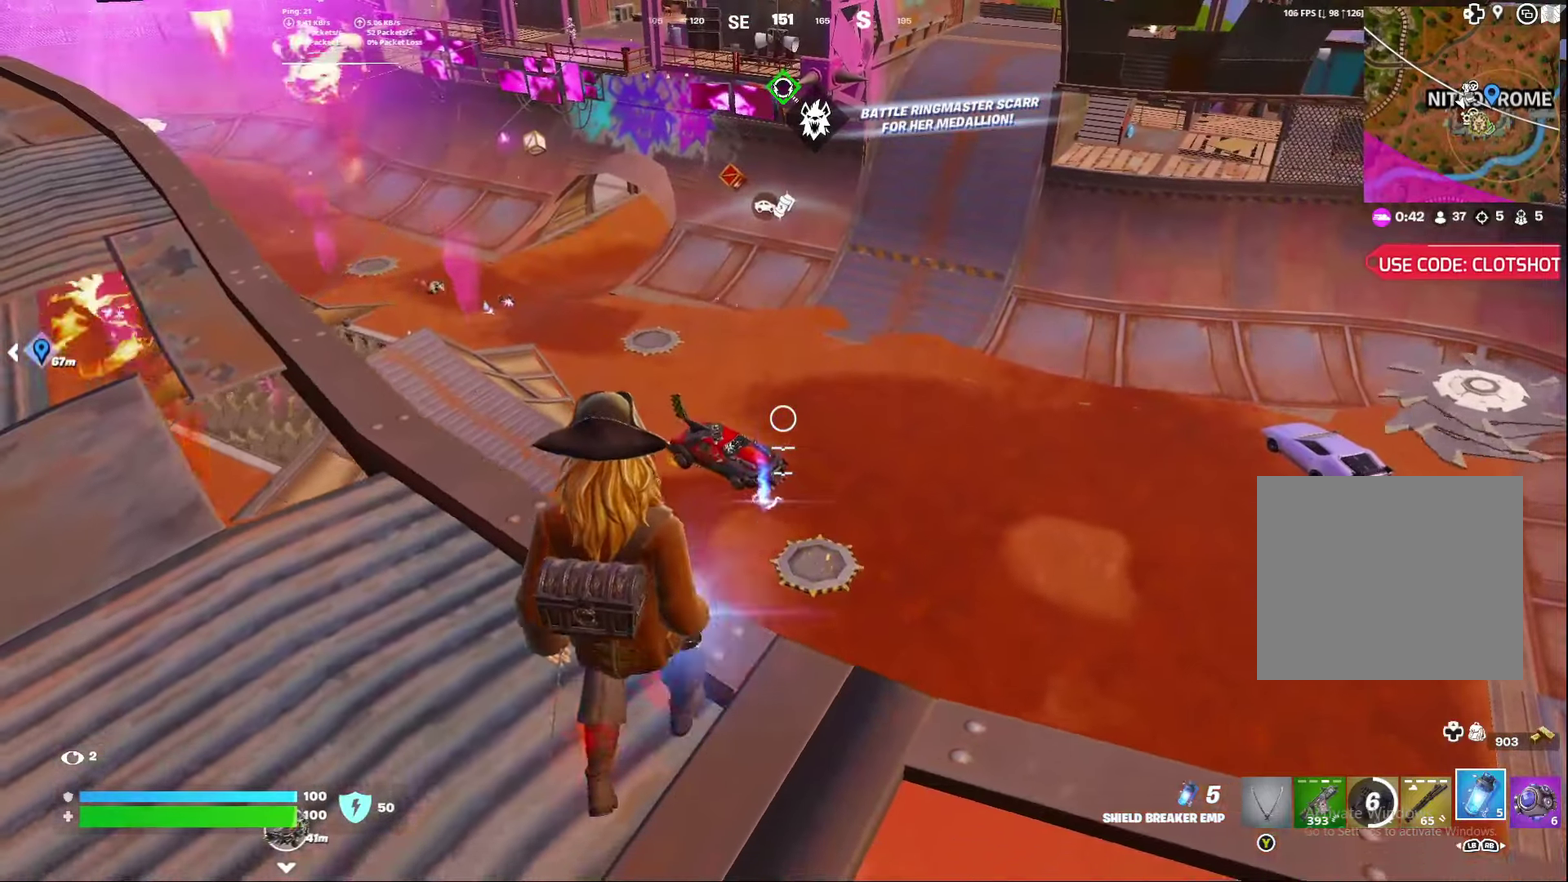
{"dt_ms": 500, "buttons": [], "left_stick": "down", "right_stick": "center", "events": [[217, "left_stick", "down-right"], [400, "left_stick", "down"]]}
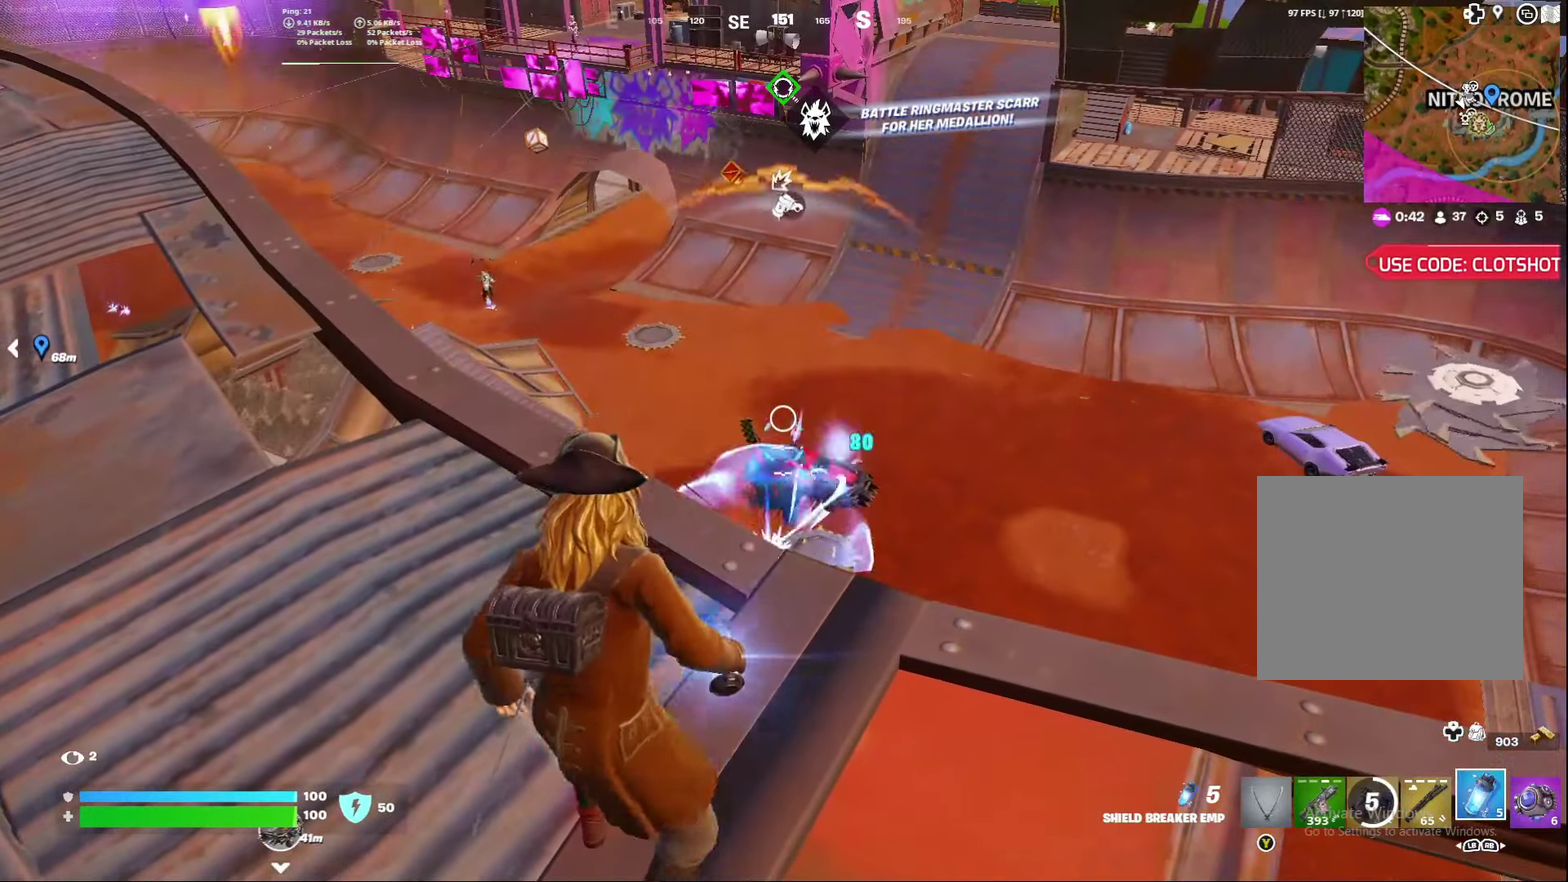
{"dt_ms": 500, "buttons": [], "left_stick": "down", "right_stick": "center", "events": []}
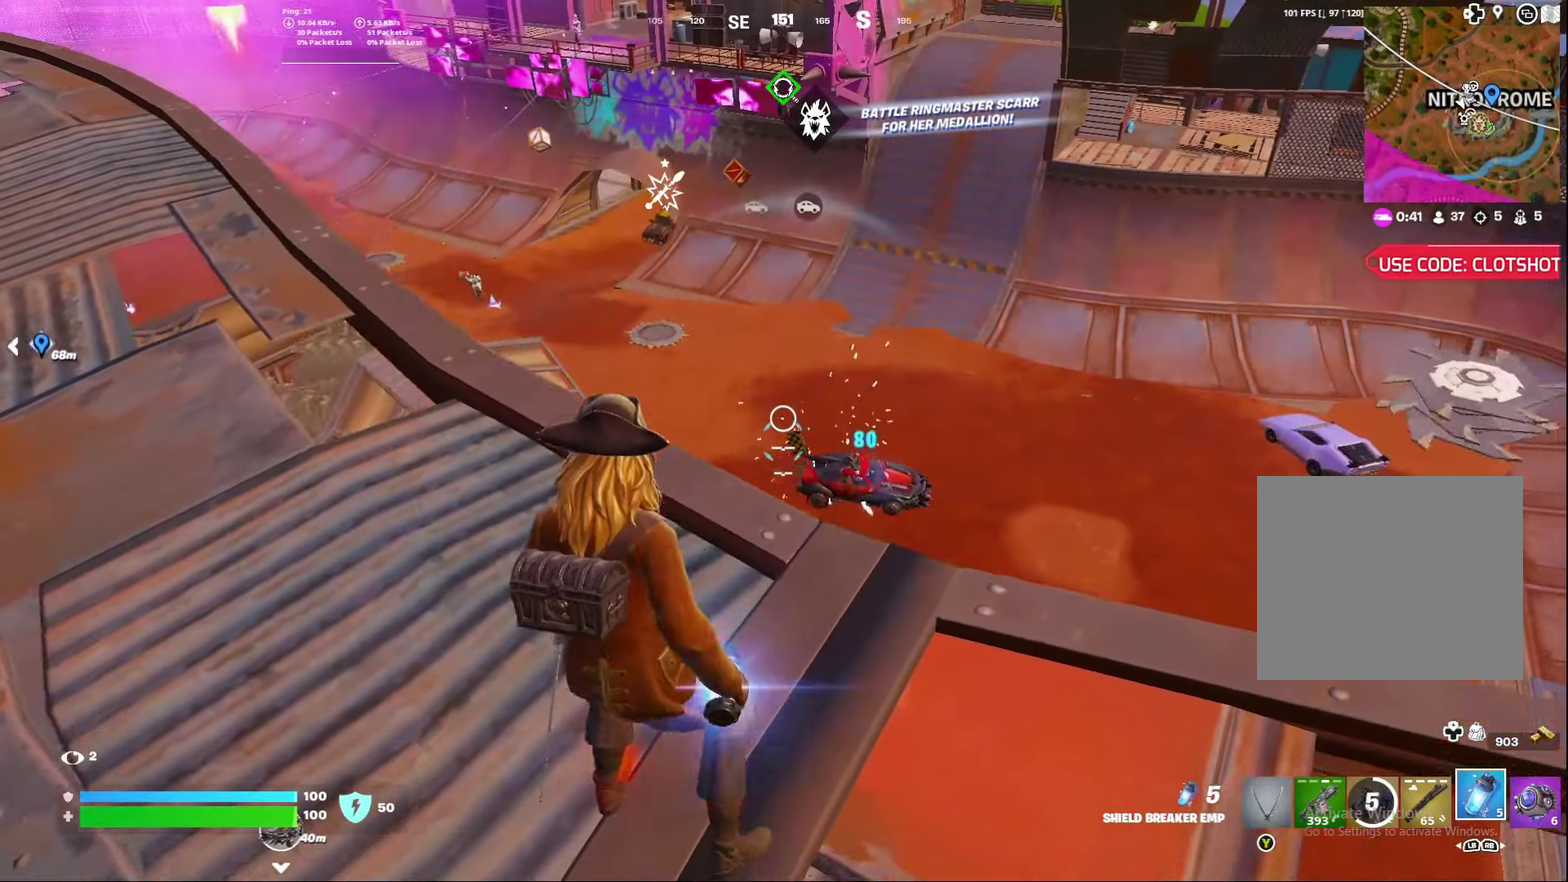
{"dt_ms": 300, "buttons": [], "left_stick": "down-left", "right_stick": "center", "events": [[117, "left_stick", "down-left"]]}
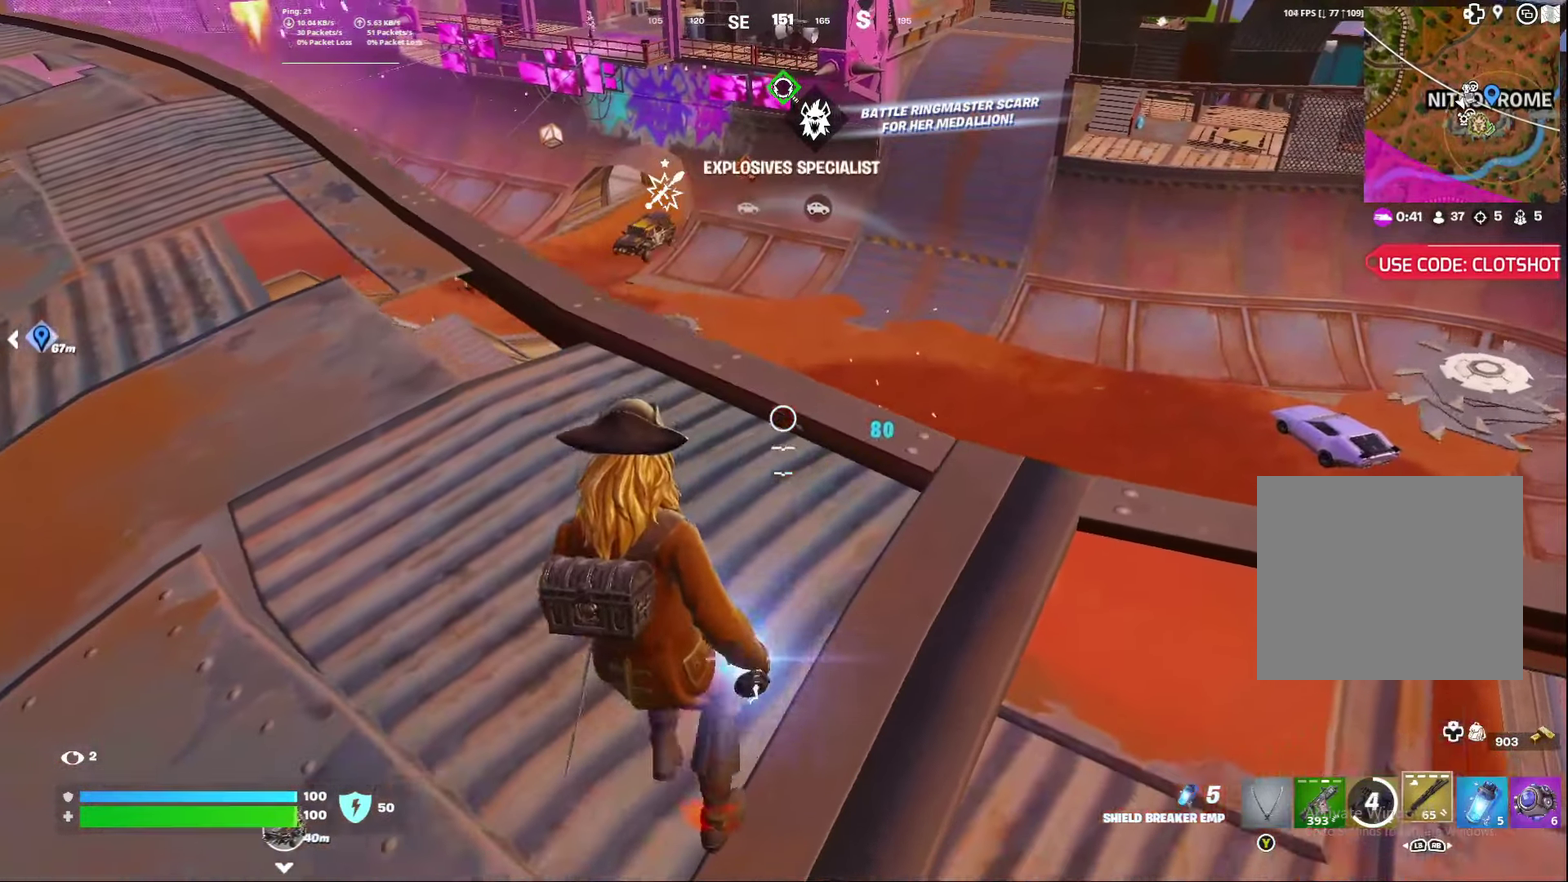
{"dt_ms": 800, "buttons": ["L2"], "left_stick": "down-right", "right_stick": "down-right", "events": [[17, "left_stick", "down"], [150, "left_stick", "down-right"], [567, "left_stick", "down"], [583, "L2", "down"], [750, "left_stick", "down-right"], [783, "right_stick", "down-right"]]}
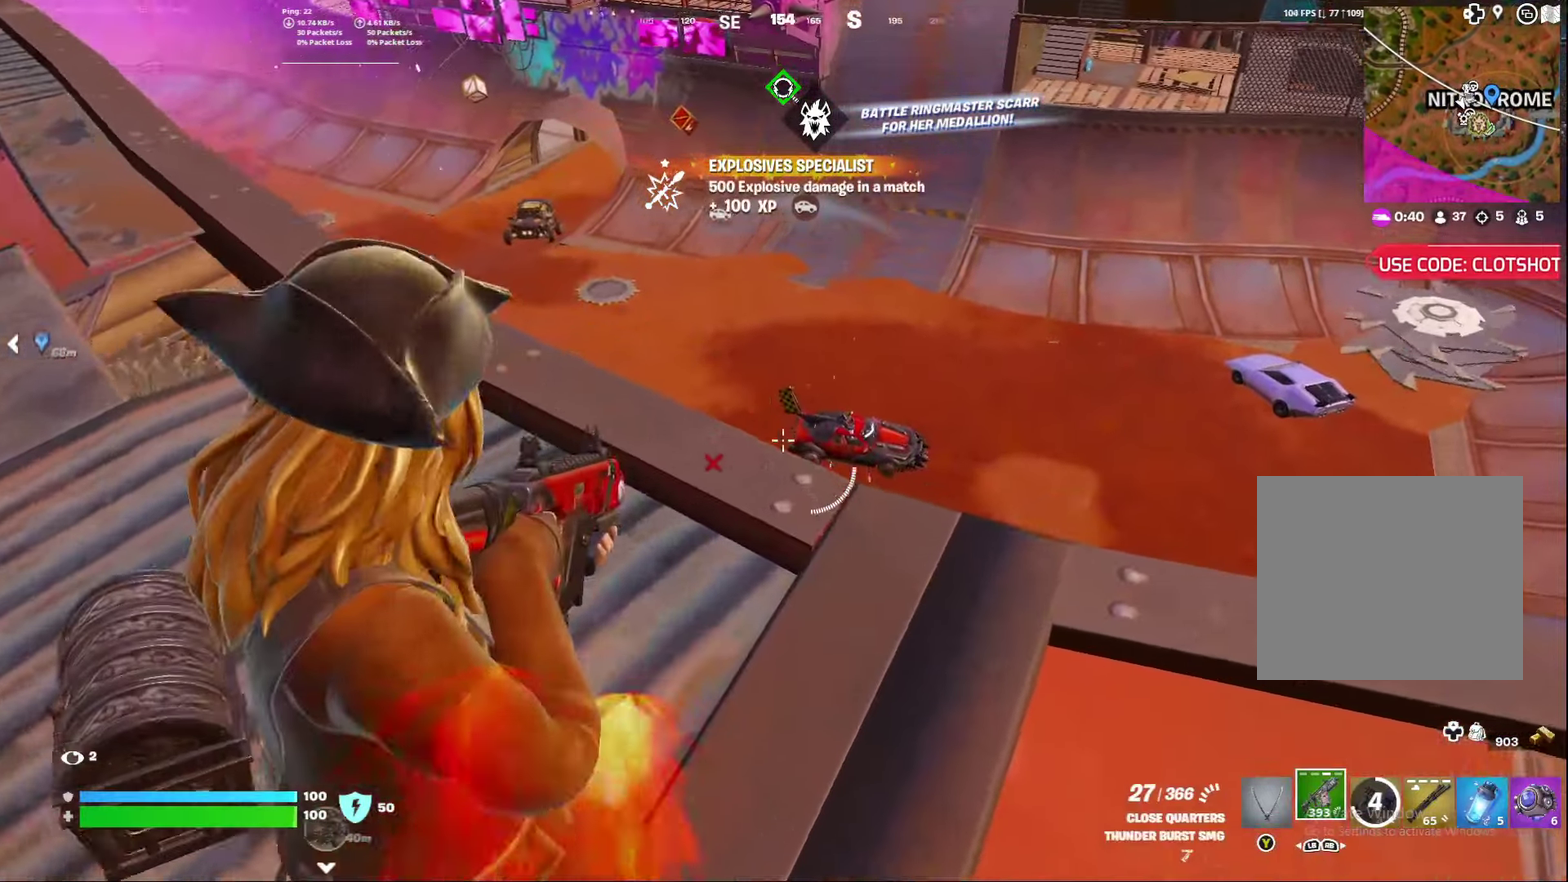
{"dt_ms": 400, "buttons": ["L2"], "left_stick": "down-right", "right_stick": "center", "events": [[150, "right_stick", "center"], [233, "left_stick", "down"], [300, "left_stick", "down-right"]]}
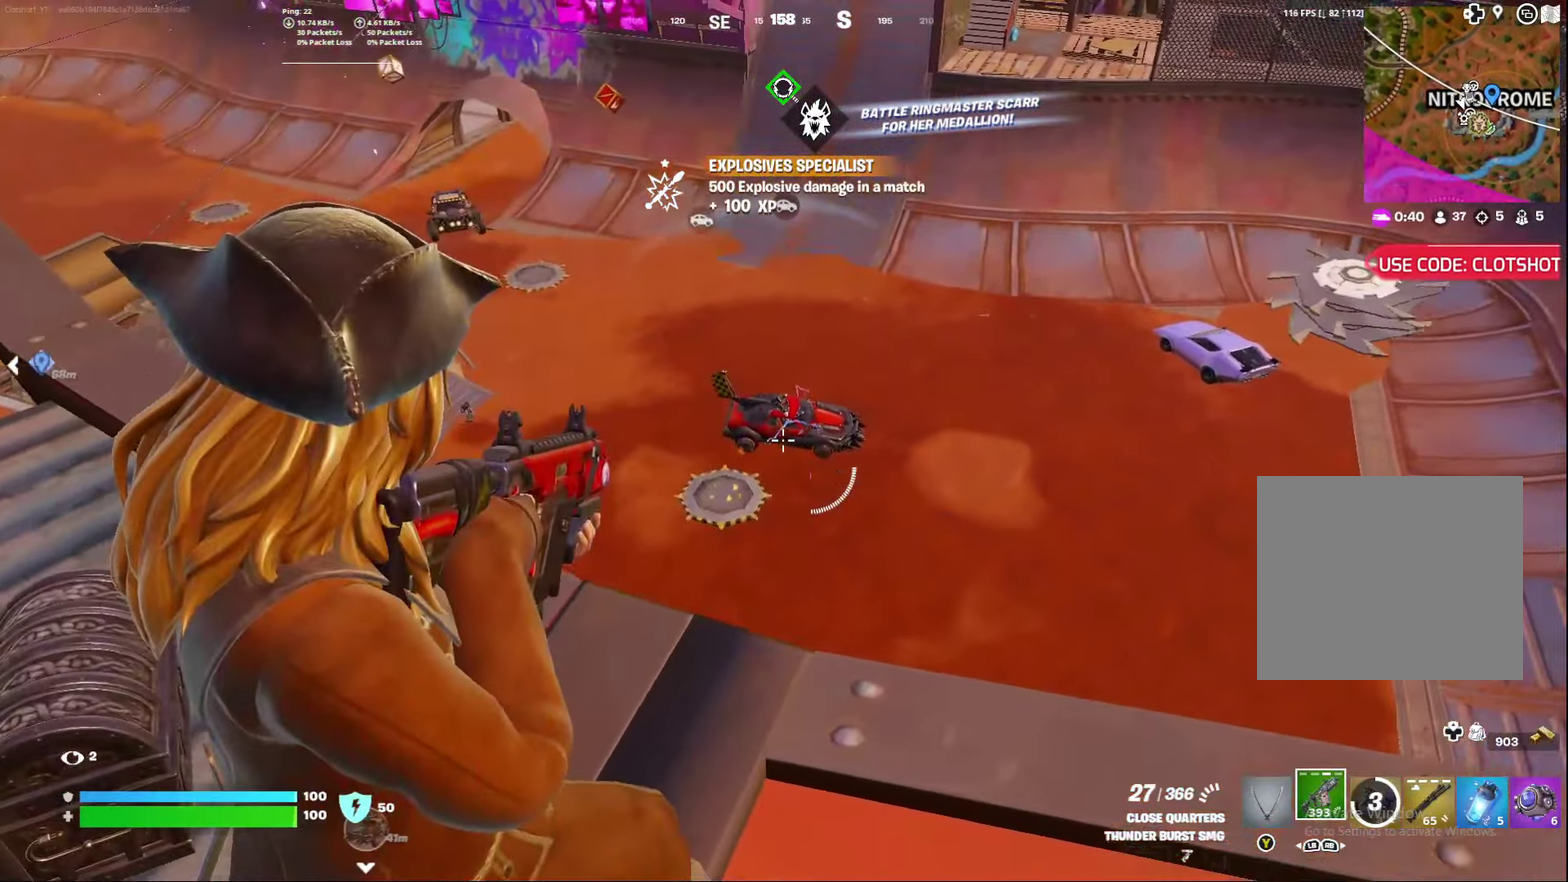
{"dt_ms": 400, "buttons": ["L2"], "left_stick": "down", "right_stick": "center", "events": [[50, "left_stick", "down"], [100, "left_stick", "down-left"], [133, "R2", "down"], [217, "R2", "up"], [233, "left_stick", "down"], [300, "R2", "down"], [400, "R2", "up"]]}
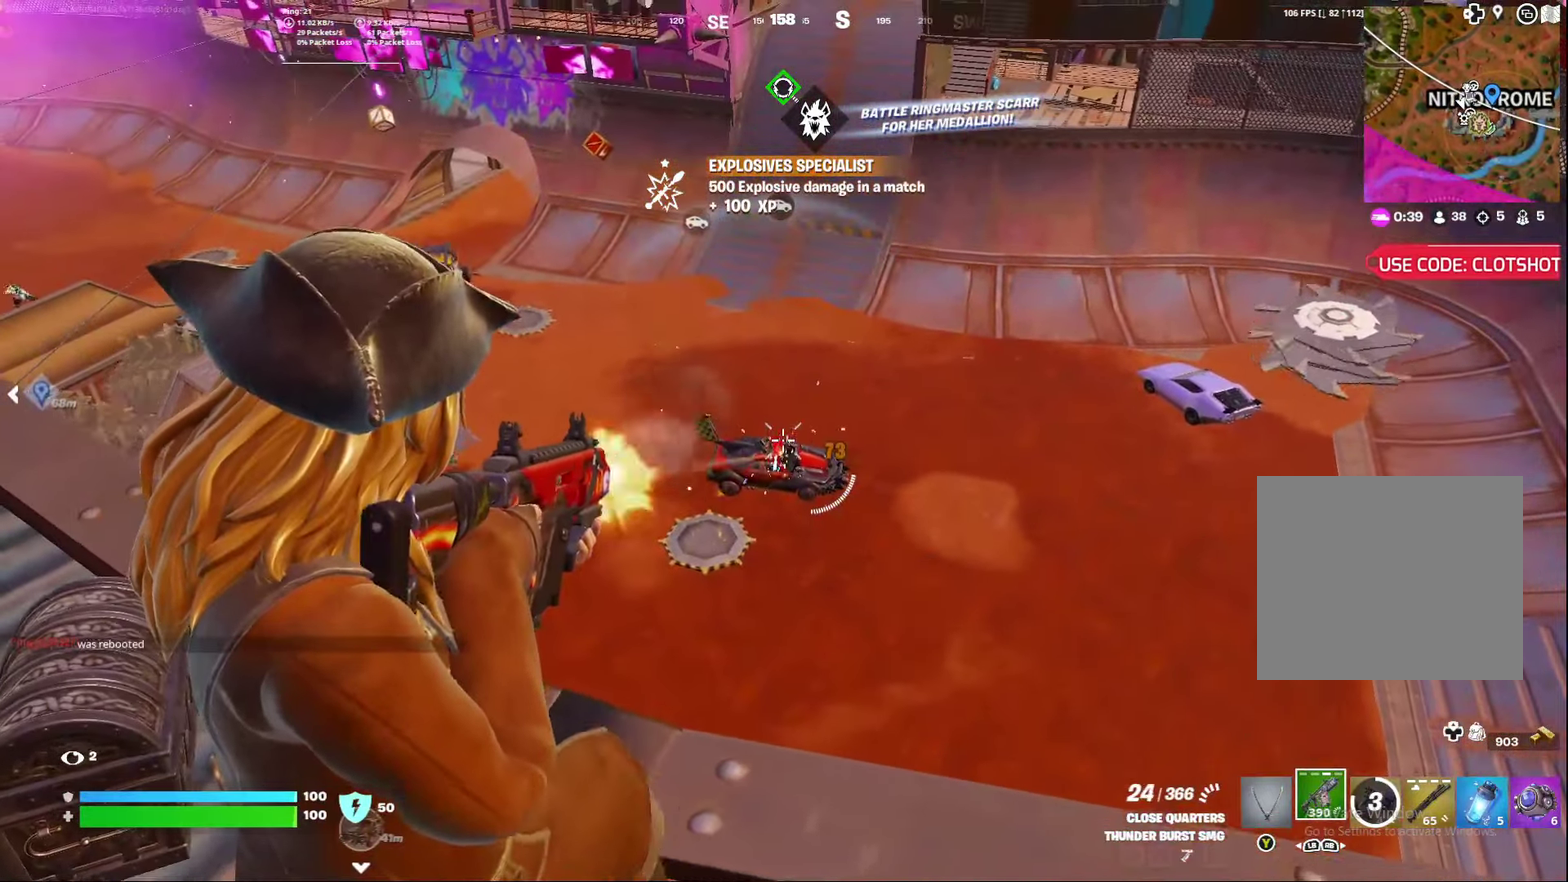
{"dt_ms": 600, "buttons": ["L2", "R2"], "left_stick": "down", "right_stick": "center", "events": [[67, "R2", "down"], [183, "R2", "up"], [283, "R2", "down"], [383, "R2", "up"], [433, "R2", "down"], [533, "R2", "up"], [600, "R2", "down"]]}
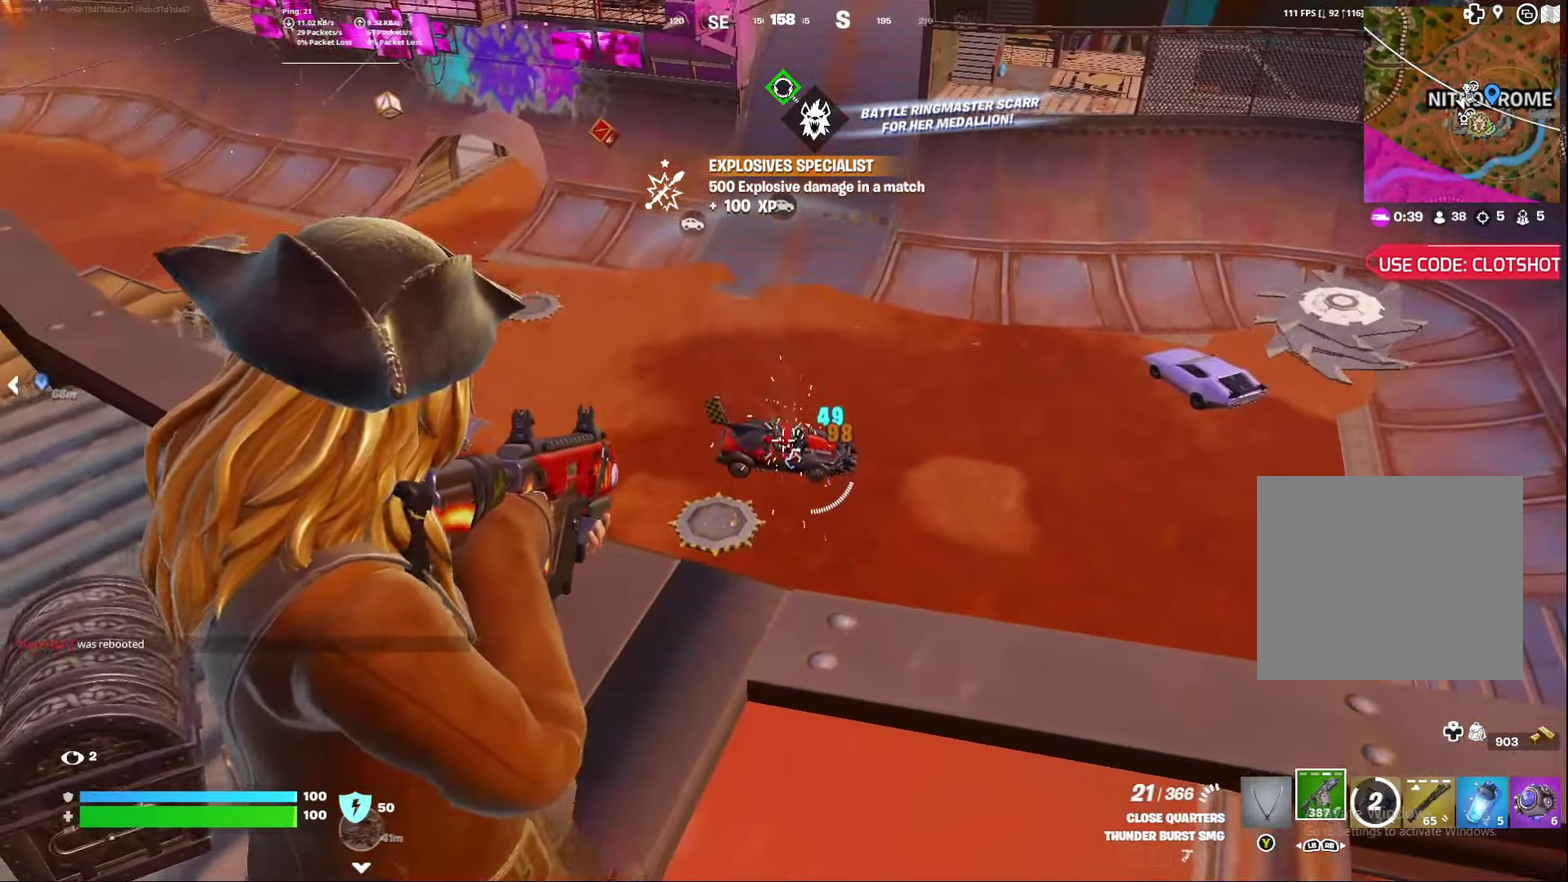
{"dt_ms": 300, "buttons": ["L2"], "left_stick": "down", "right_stick": "center", "events": [[100, "left_stick", "down-right"], [117, "R2", "up"], [167, "R2", "down"], [183, "left_stick", "down"], [283, "R2", "up"]]}
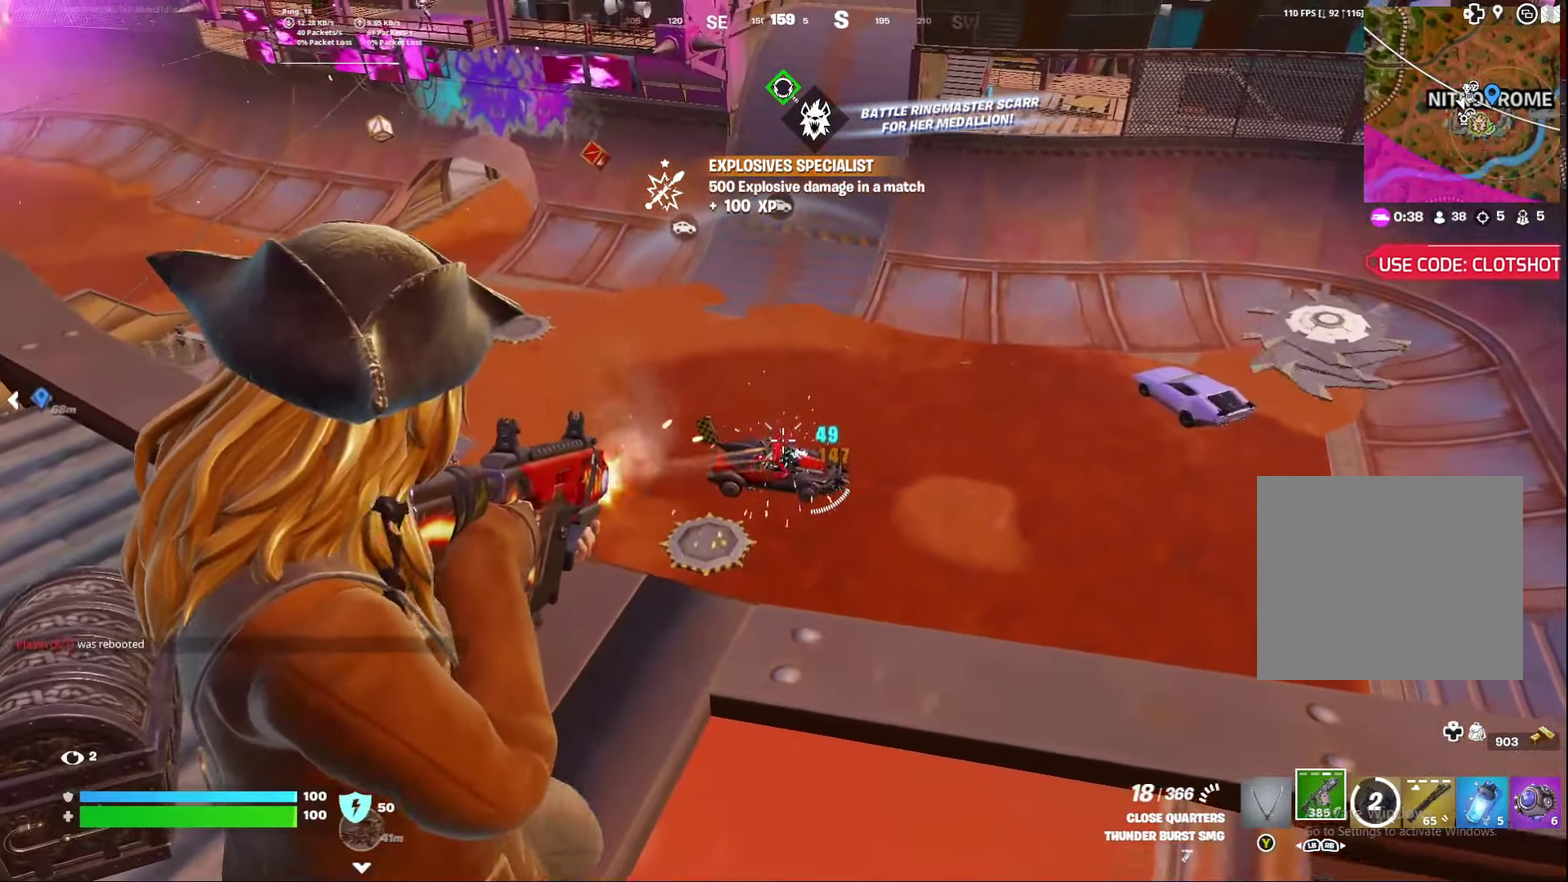
{"dt_ms": 800, "buttons": ["L2", "R2"], "left_stick": "down", "right_stick": "up", "events": [[50, "R2", "down"], [150, "R2", "up"], [217, "R2", "down"], [500, "R2", "up"], [550, "R2", "down"], [683, "R2", "up"], [733, "R2", "down"], [767, "right_stick", "up"]]}
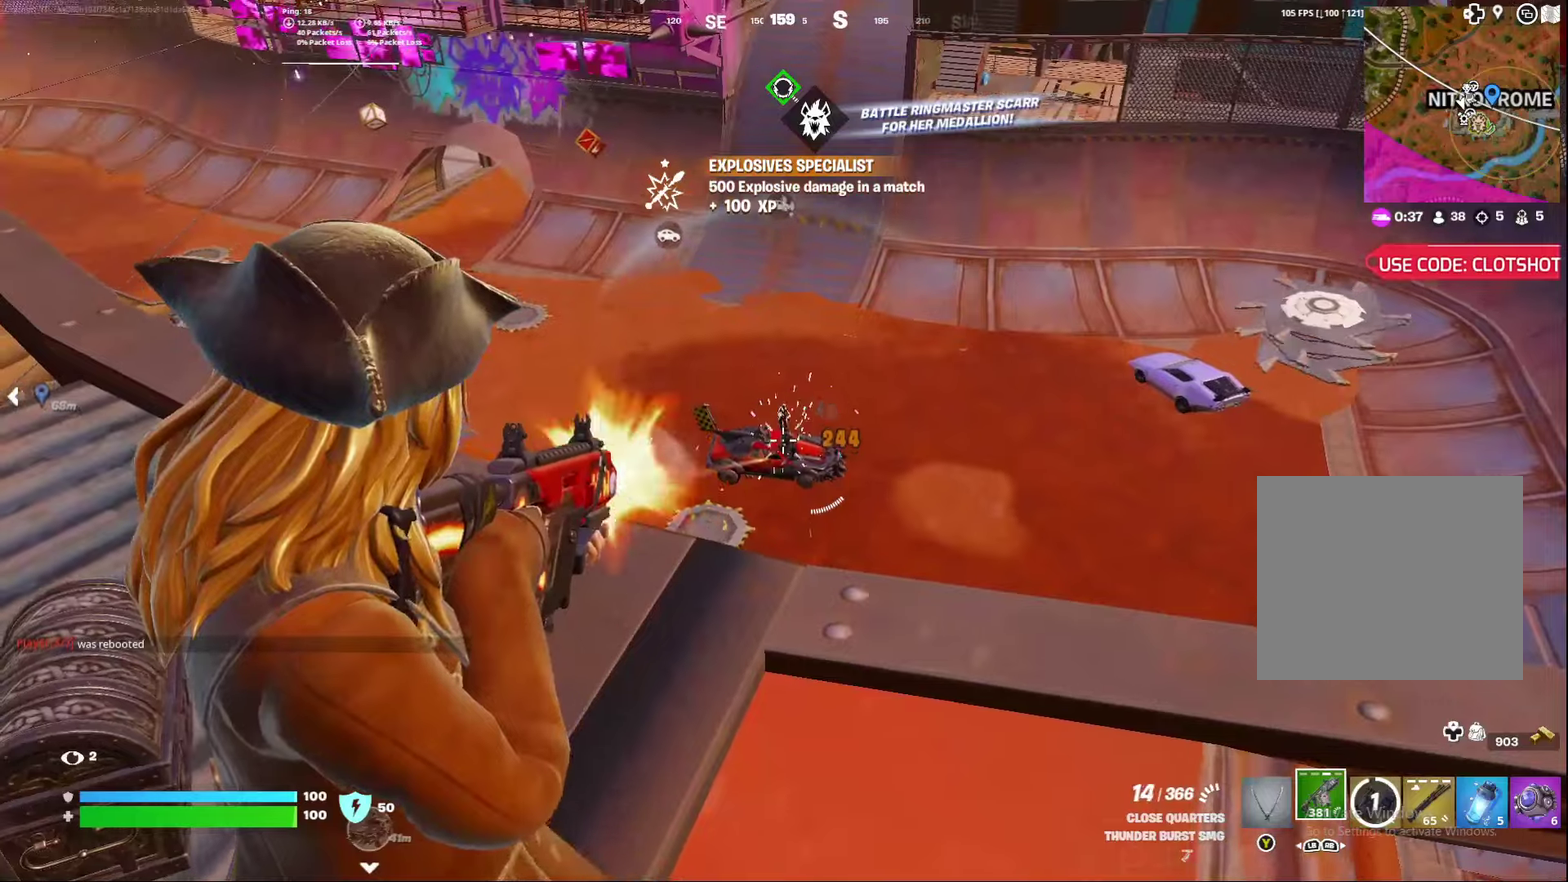
{"dt_ms": 400, "buttons": ["L2"], "left_stick": "down", "right_stick": "center", "events": [[17, "right_stick", "center"], [50, "R2", "up"], [100, "R2", "down"], [133, "right_stick", "up"], [217, "right_stick", "center"], [233, "R2", "up"], [233, "left_stick", "down-right"], [400, "left_stick", "down"]]}
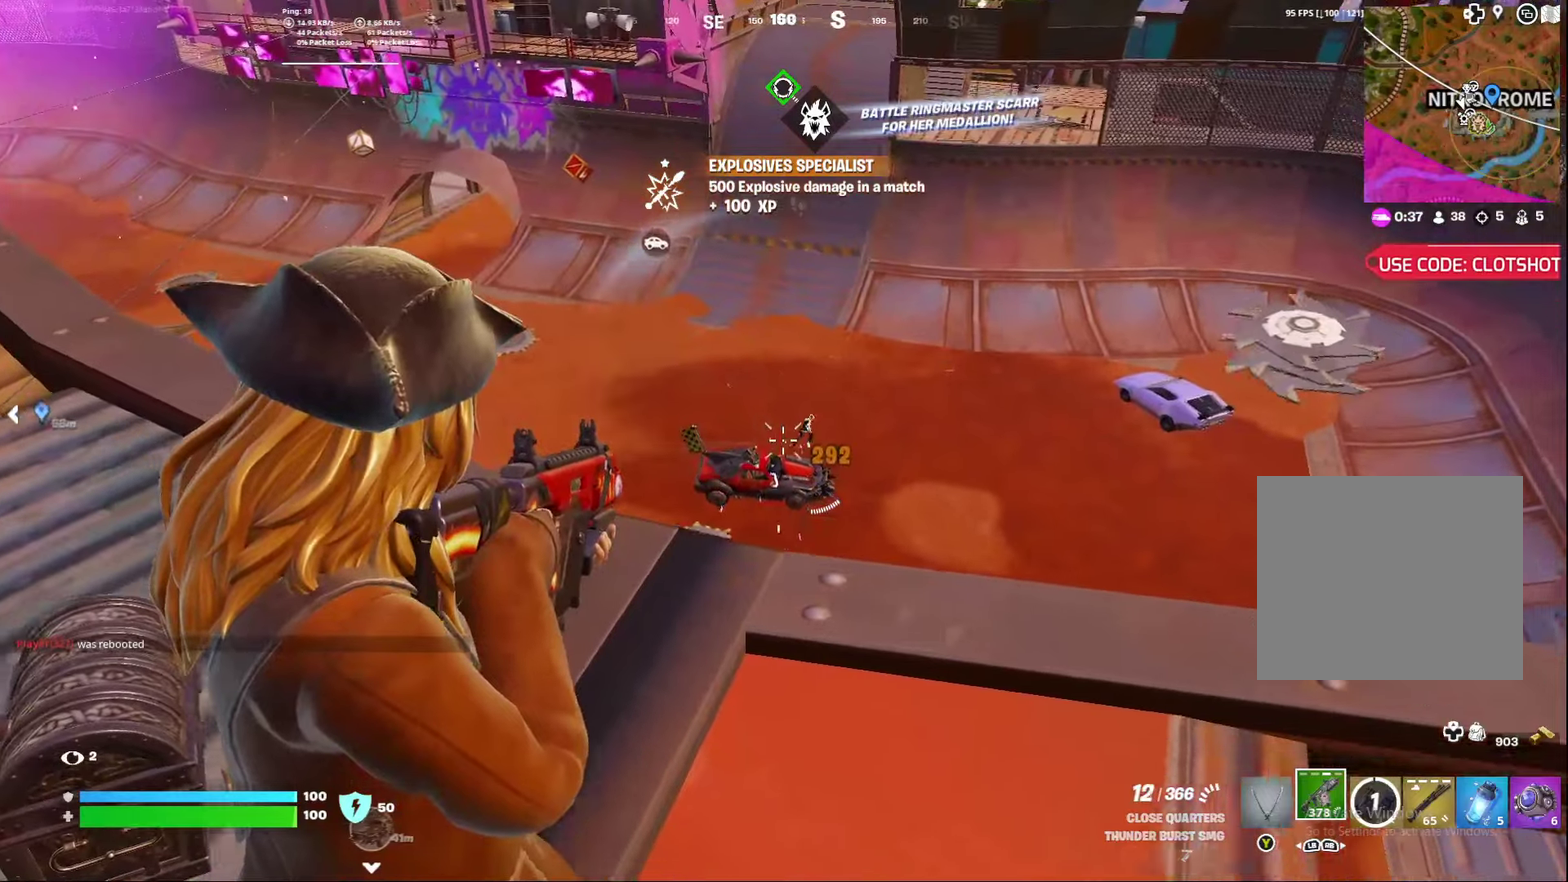
{"dt_ms": 400, "buttons": ["L2"], "left_stick": "down-right", "right_stick": "center", "events": [[67, "left_stick", "down-right"], [67, "right_stick", "up-right"], [117, "R2", "down"], [167, "R2", "up"], [167, "right_stick", "right"], [233, "right_stick", "center"], [267, "R2", "down"], [400, "R2", "up"]]}